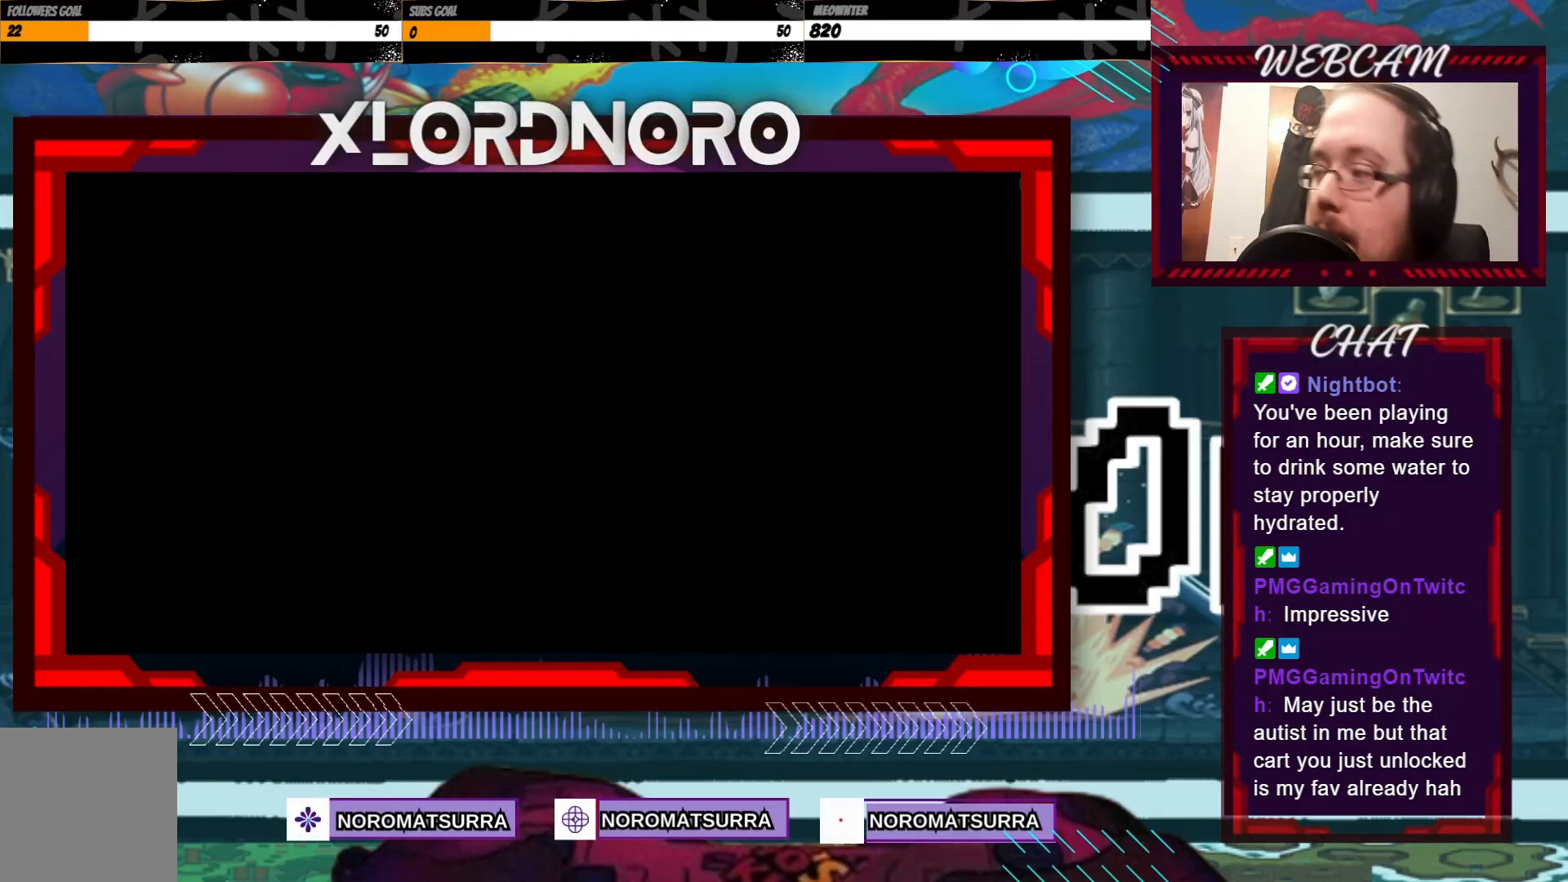
Gameplay with a controller (Xbox layout); each line is a JSON object with the inputs held at the frame after it (dt_ms = milliseconds from this image to that frame). "events" lists button and stick changes between this image and that frame as [ms after this image, input, new state], when the widget could be followed in between. Not read: L3 R3 right_stick.
{"dt_ms": 500, "buttons": ["A"], "left_stick": "center", "events": [[133, "A", "down"], [250, "A", "up"], [450, "A", "down"]]}
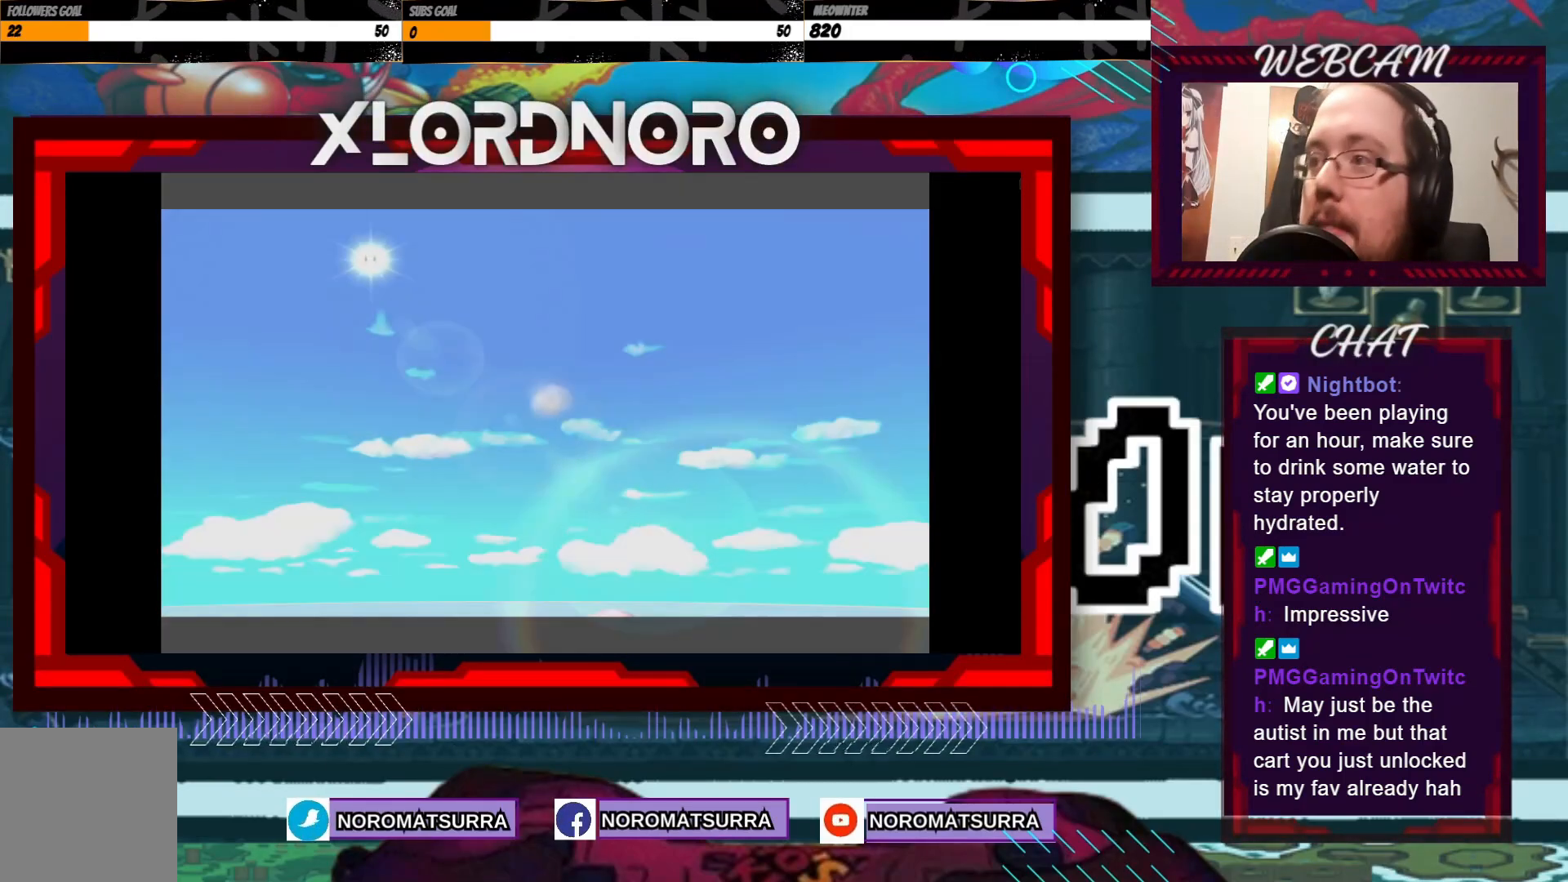
{"dt_ms": 500, "buttons": [], "left_stick": "center"}
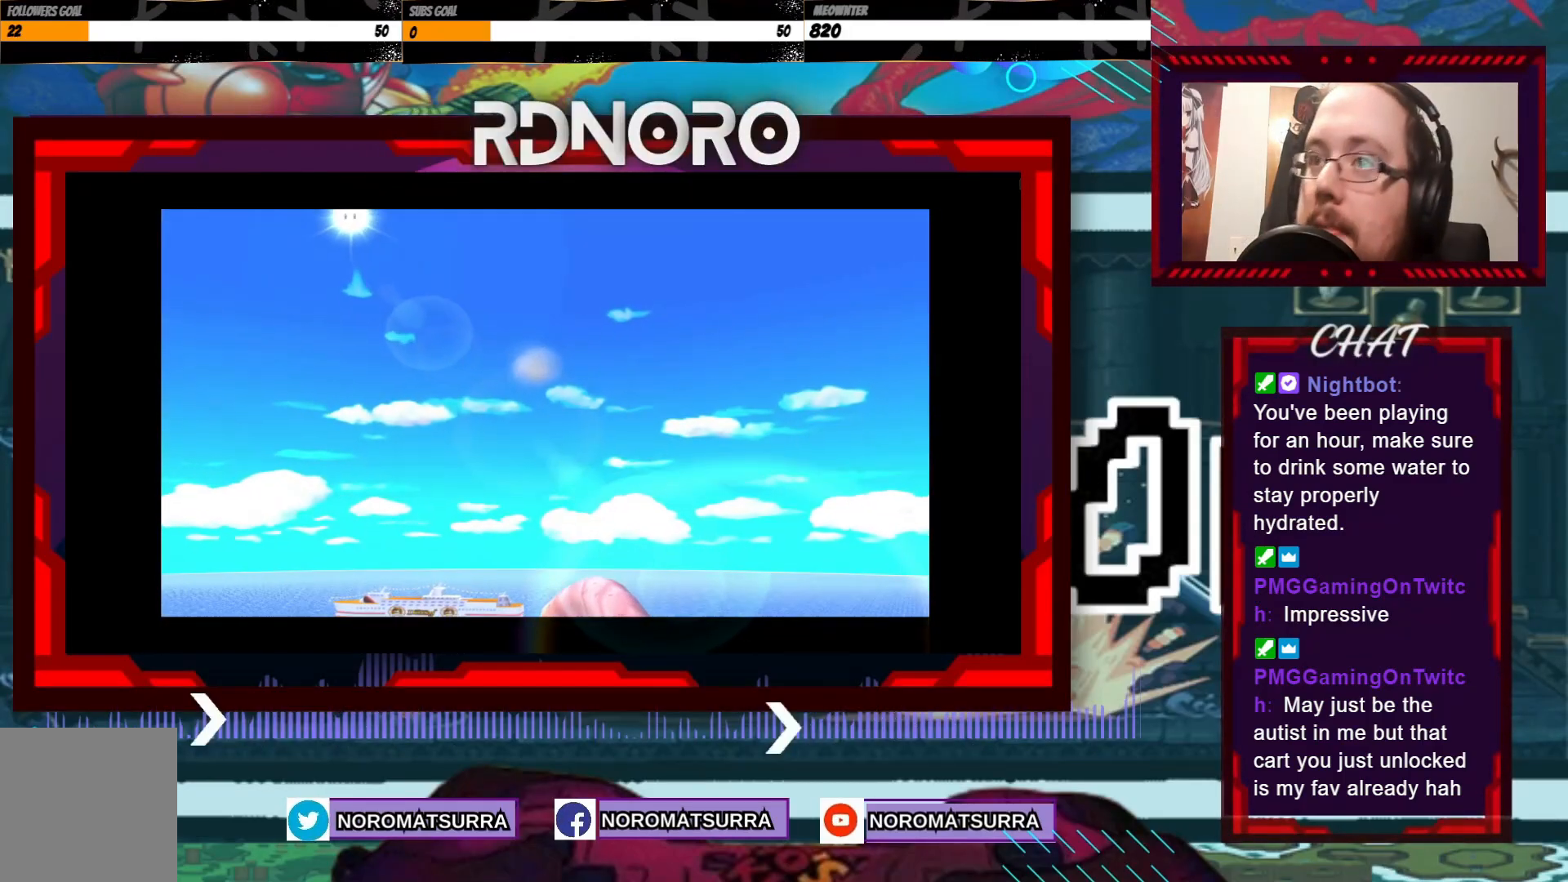
{"dt_ms": 500, "buttons": [], "left_stick": "center", "events": [[33, "A", "down"], [150, "A", "up"], [350, "A", "down"], [500, "A", "up"]]}
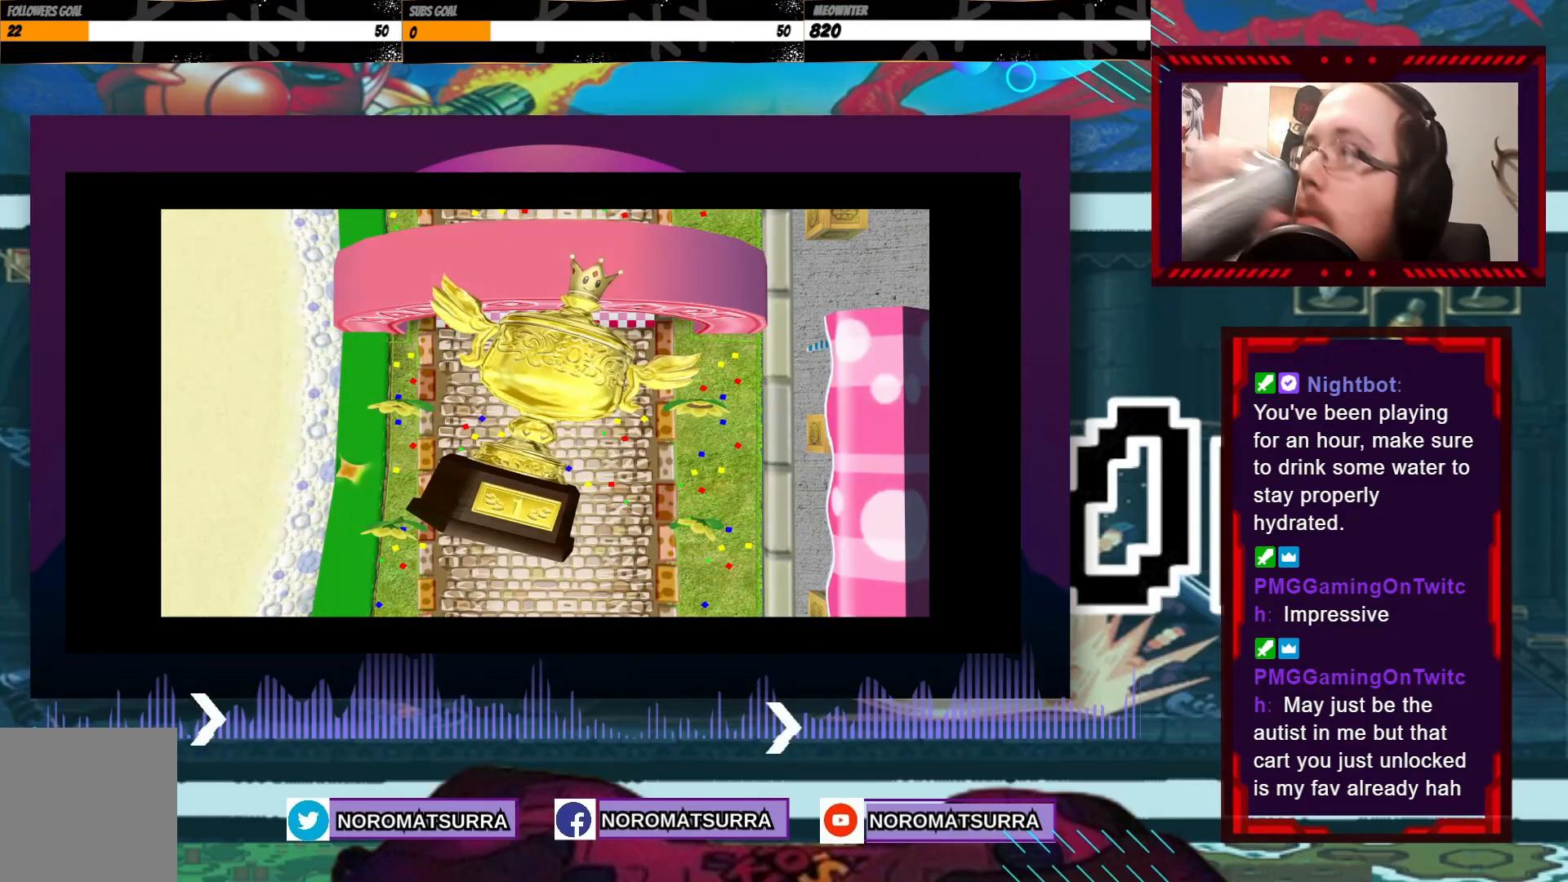
{"dt_ms": 500, "buttons": ["A"], "left_stick": "center", "events": [[150, "A", "down"], [283, "A", "up"], [433, "A", "down"]]}
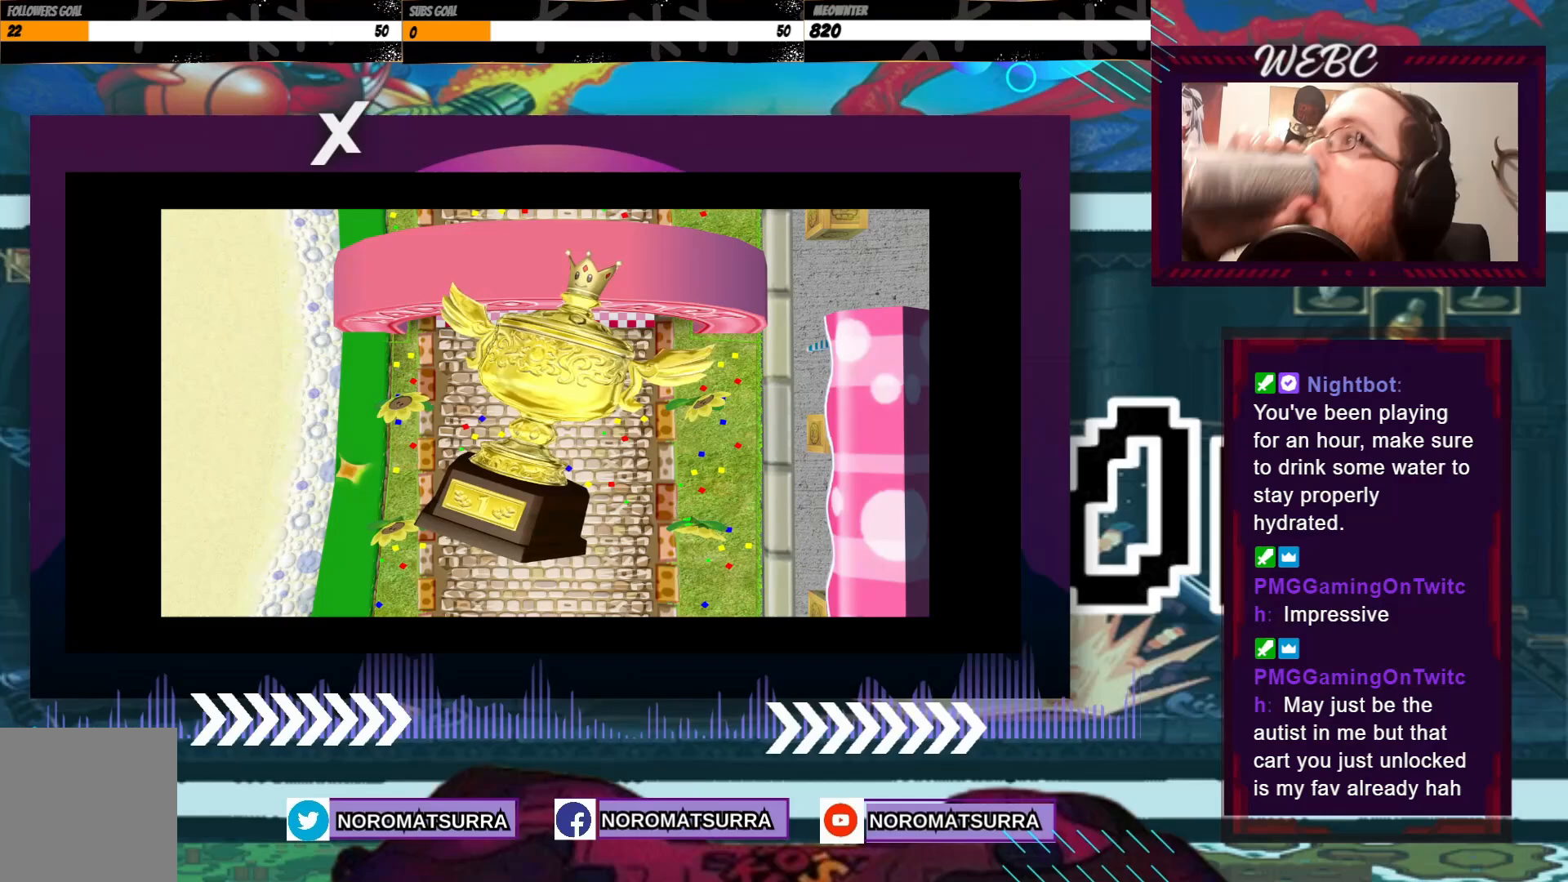
{"dt_ms": 500, "buttons": [], "left_stick": "center", "events": [[50, "A", "up"], [250, "A", "down"], [400, "A", "up"]]}
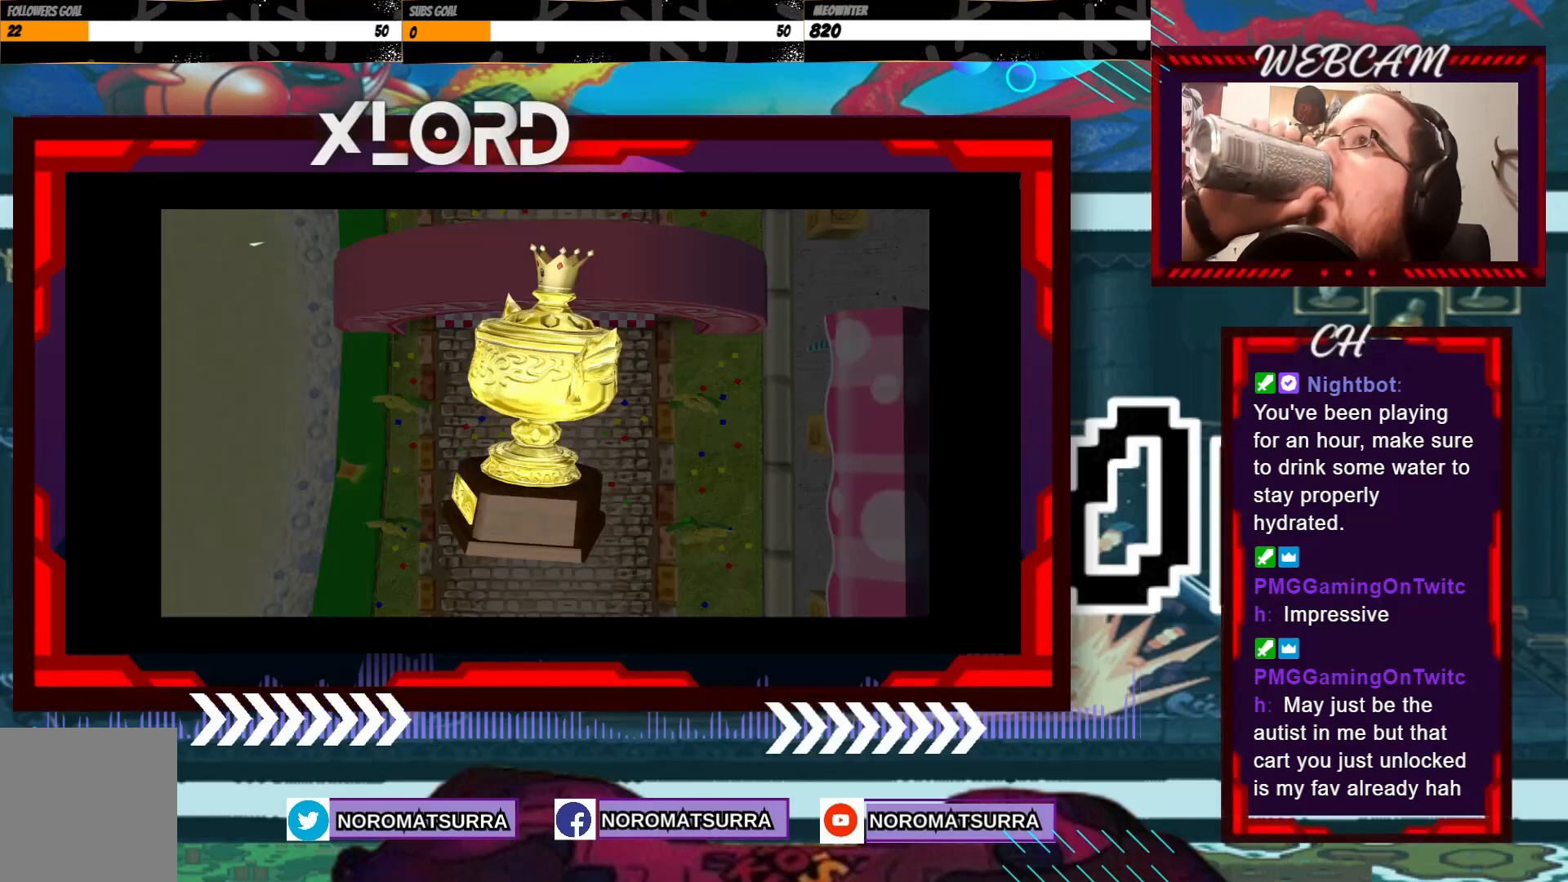
{"dt_ms": 500, "buttons": [], "left_stick": "center", "events": [[83, "A", "down"], [200, "A", "up"]]}
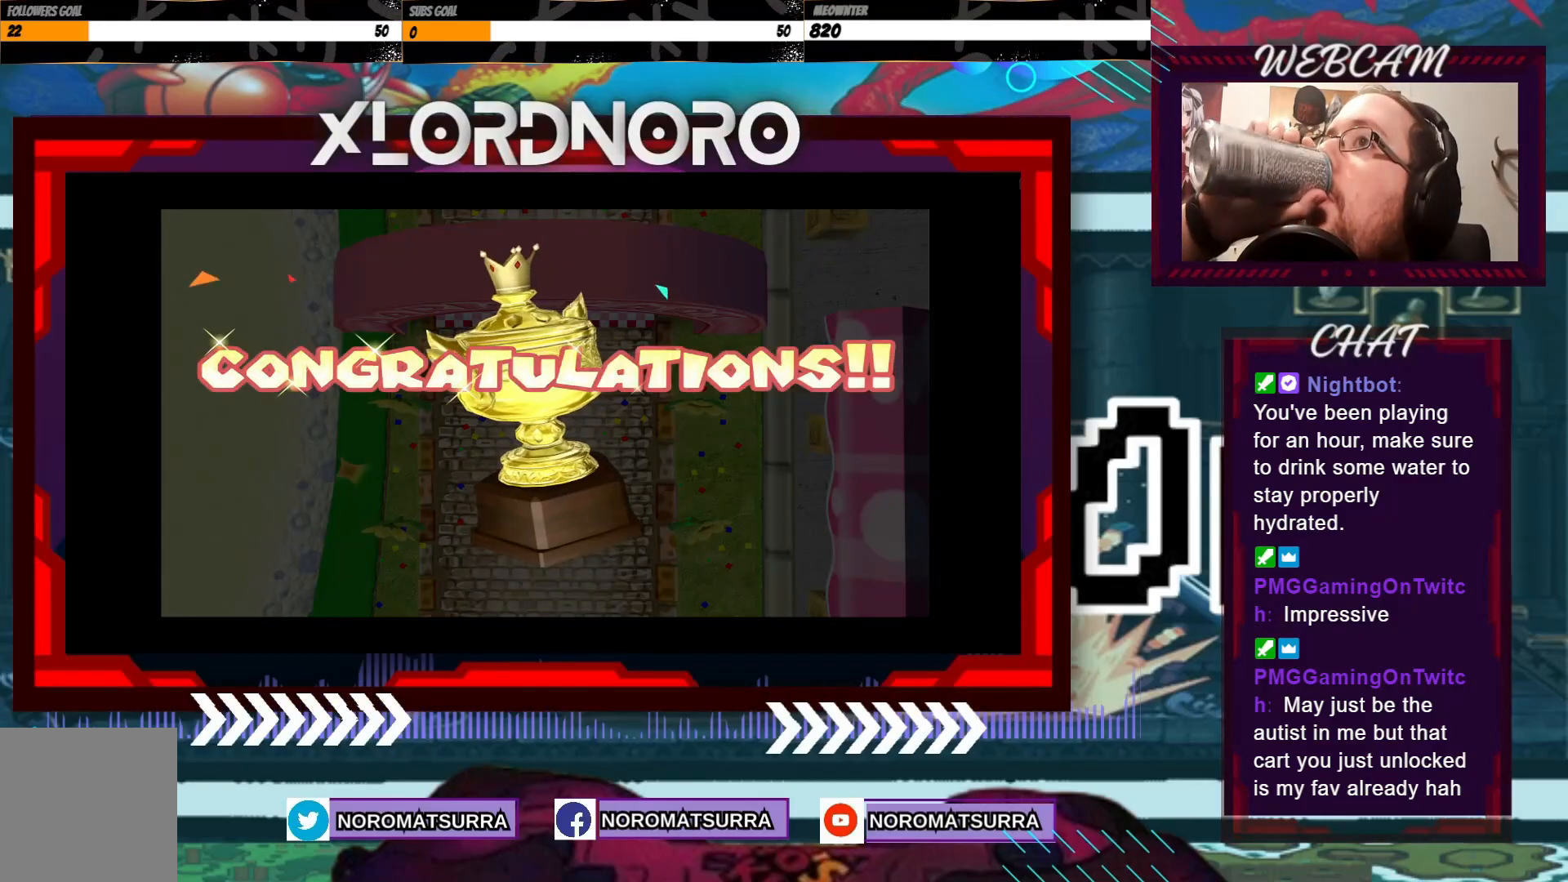
{"dt_ms": 500, "buttons": ["A"], "left_stick": "center", "events": [[150, "A", "down"], [283, "A", "up"], [433, "A", "down"]]}
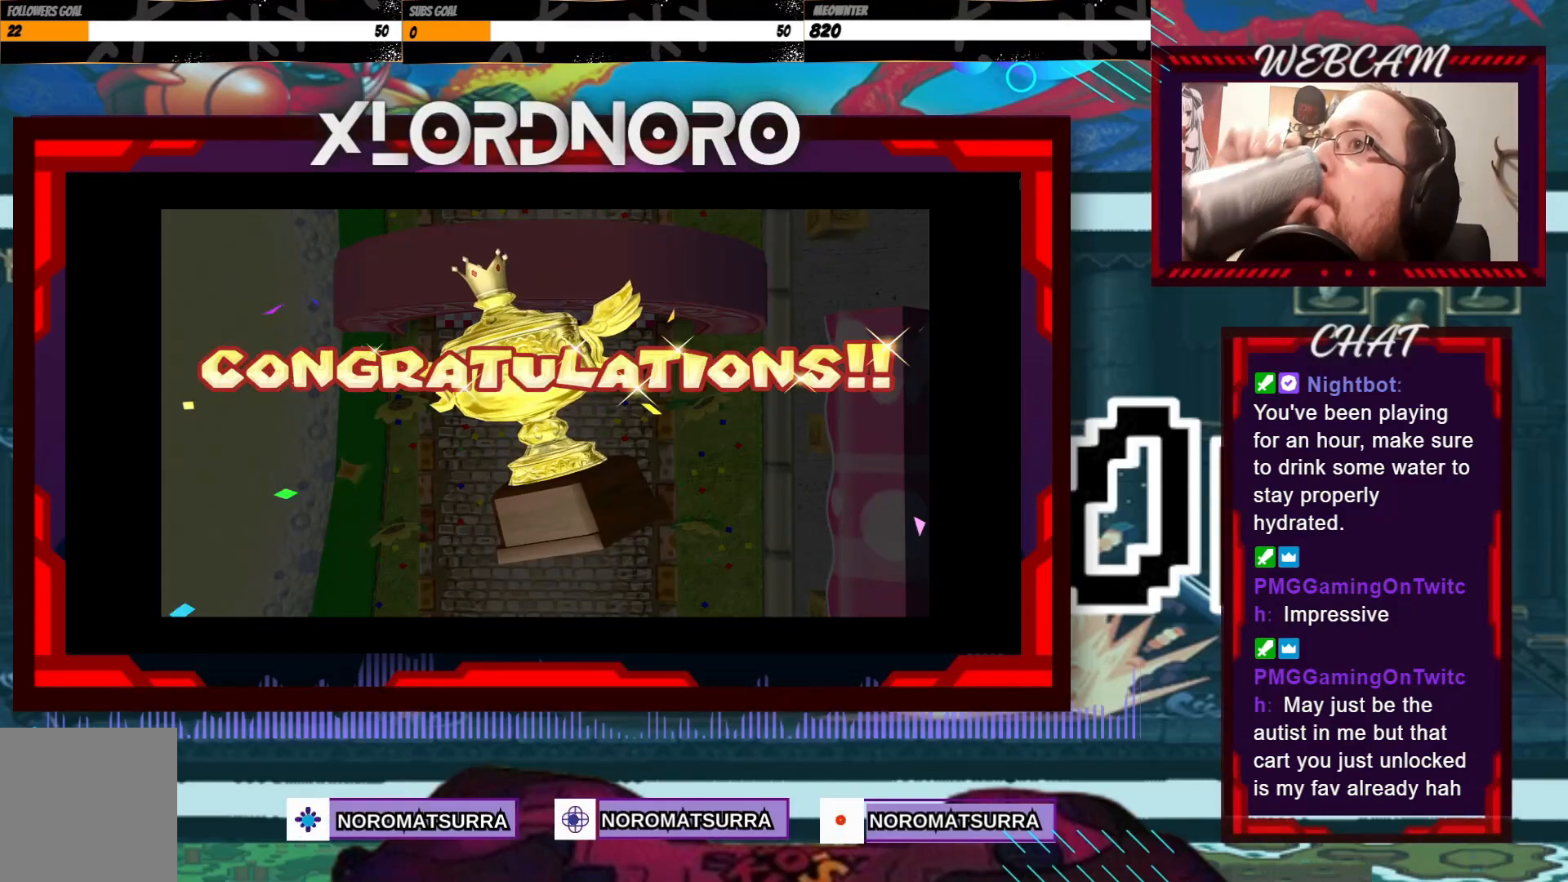
{"dt_ms": 500, "buttons": ["A"], "left_stick": "center", "events": [[50, "A", "up"], [200, "A", "down"], [300, "A", "up"], [500, "A", "down"]]}
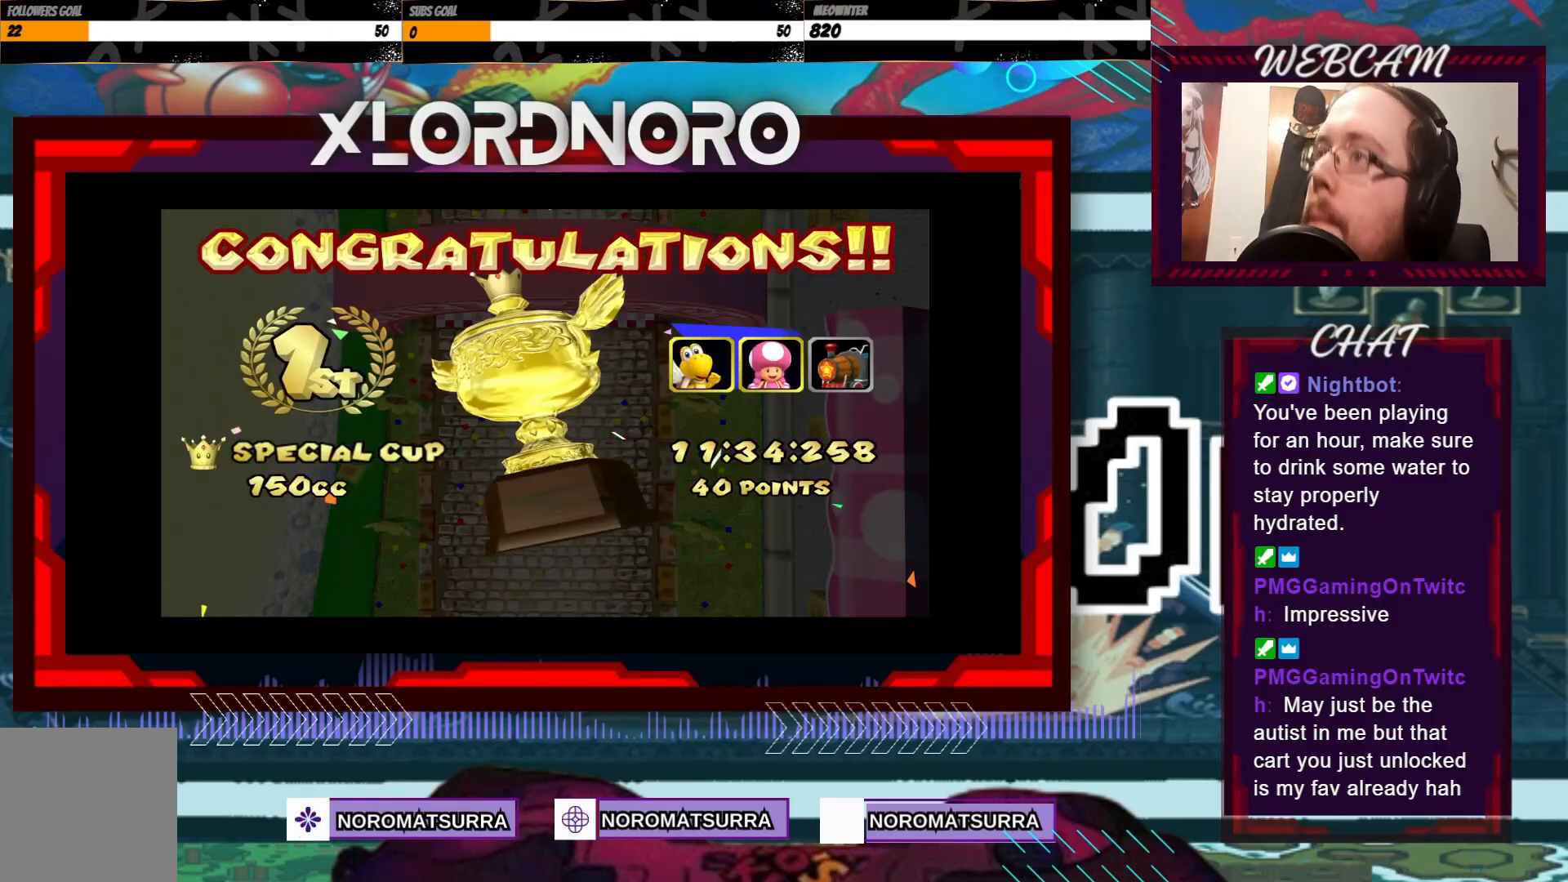
{"dt_ms": 1000, "buttons": [], "left_stick": "center"}
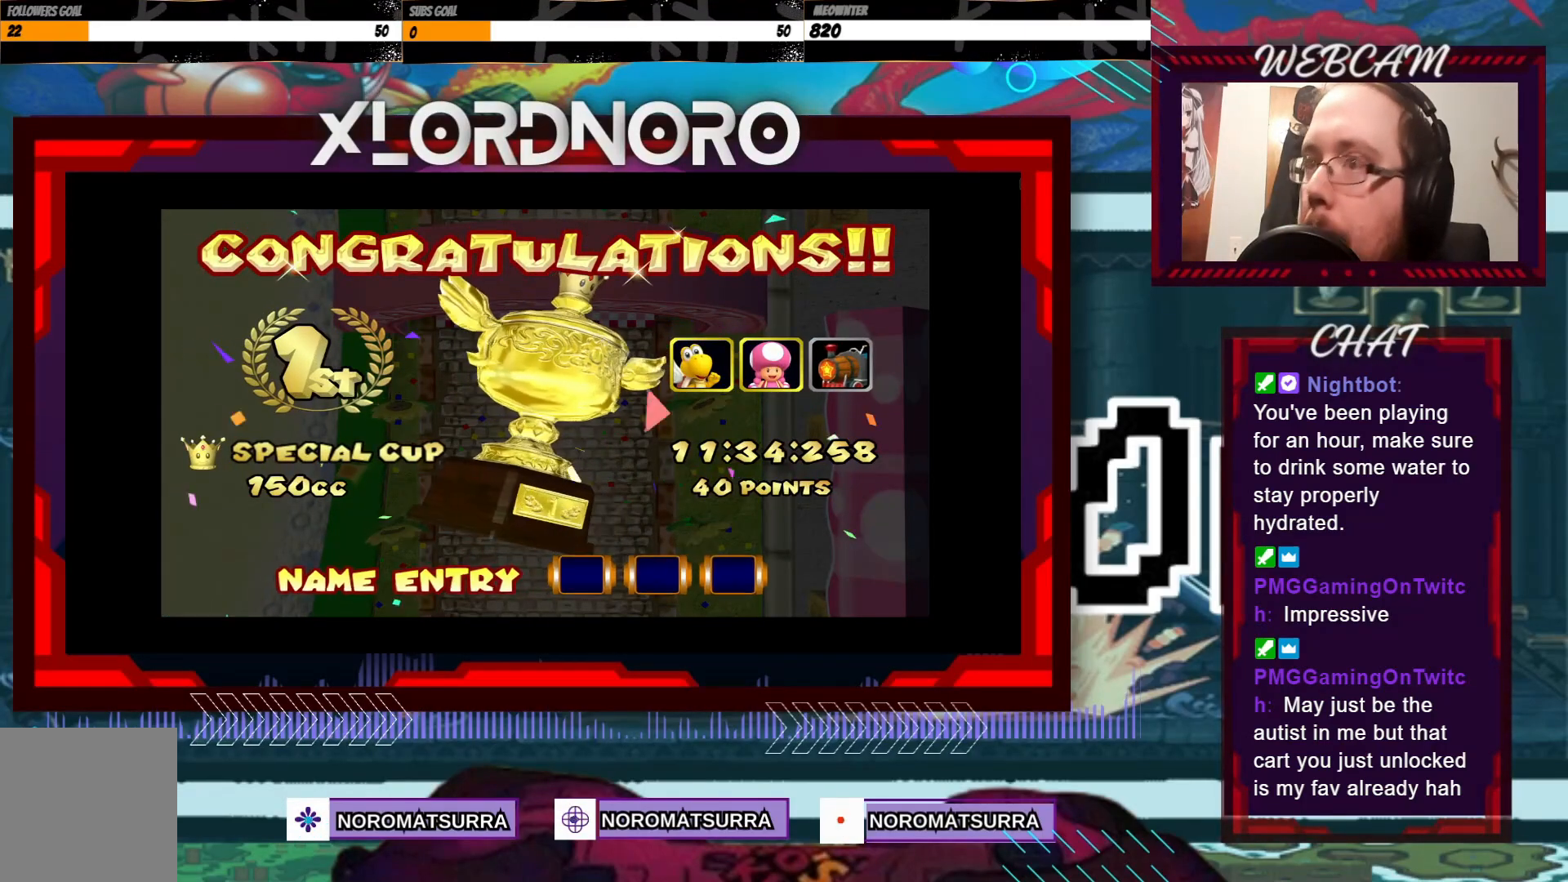
{"dt_ms": 500, "buttons": [], "left_stick": "center"}
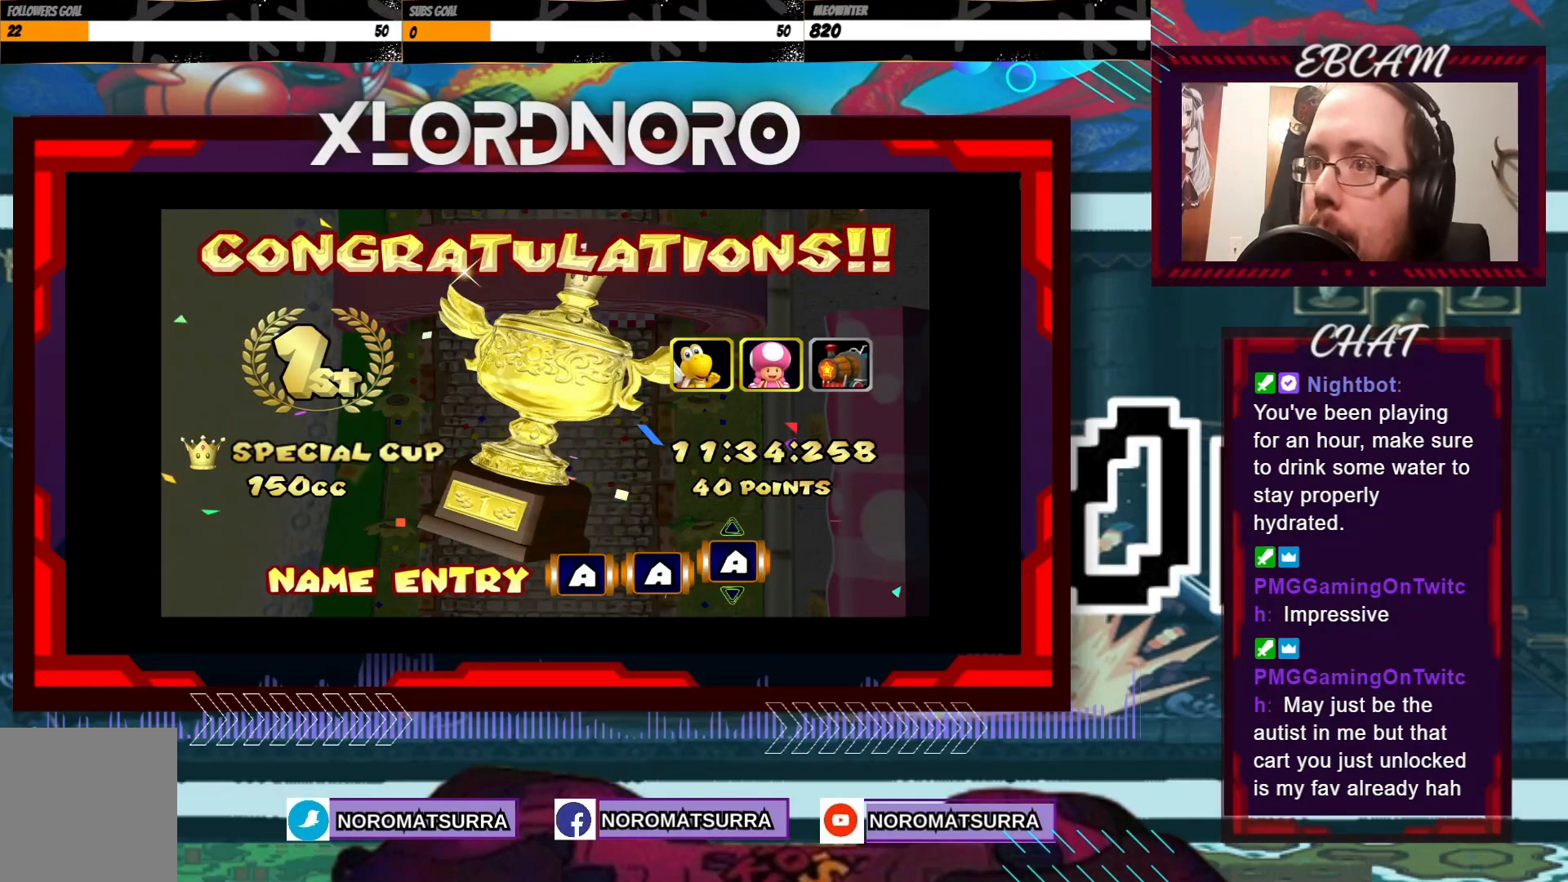
{"dt_ms": 500, "buttons": [], "left_stick": "center", "events": [[50, "A", "down"], [150, "A", "up"]]}
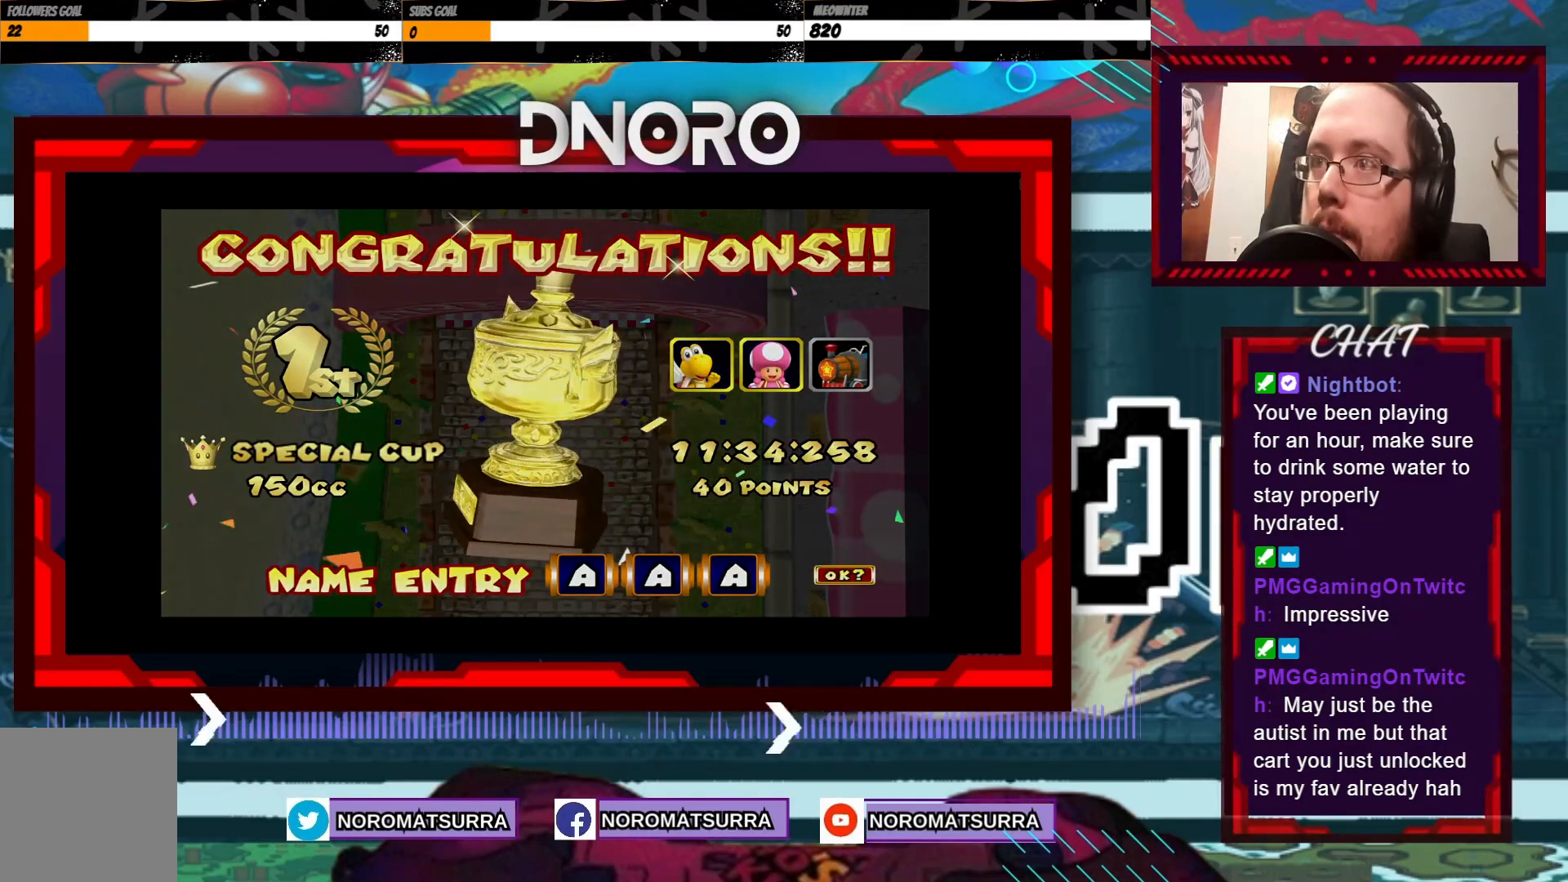
{"dt_ms": 500, "buttons": [], "left_stick": "center", "events": []}
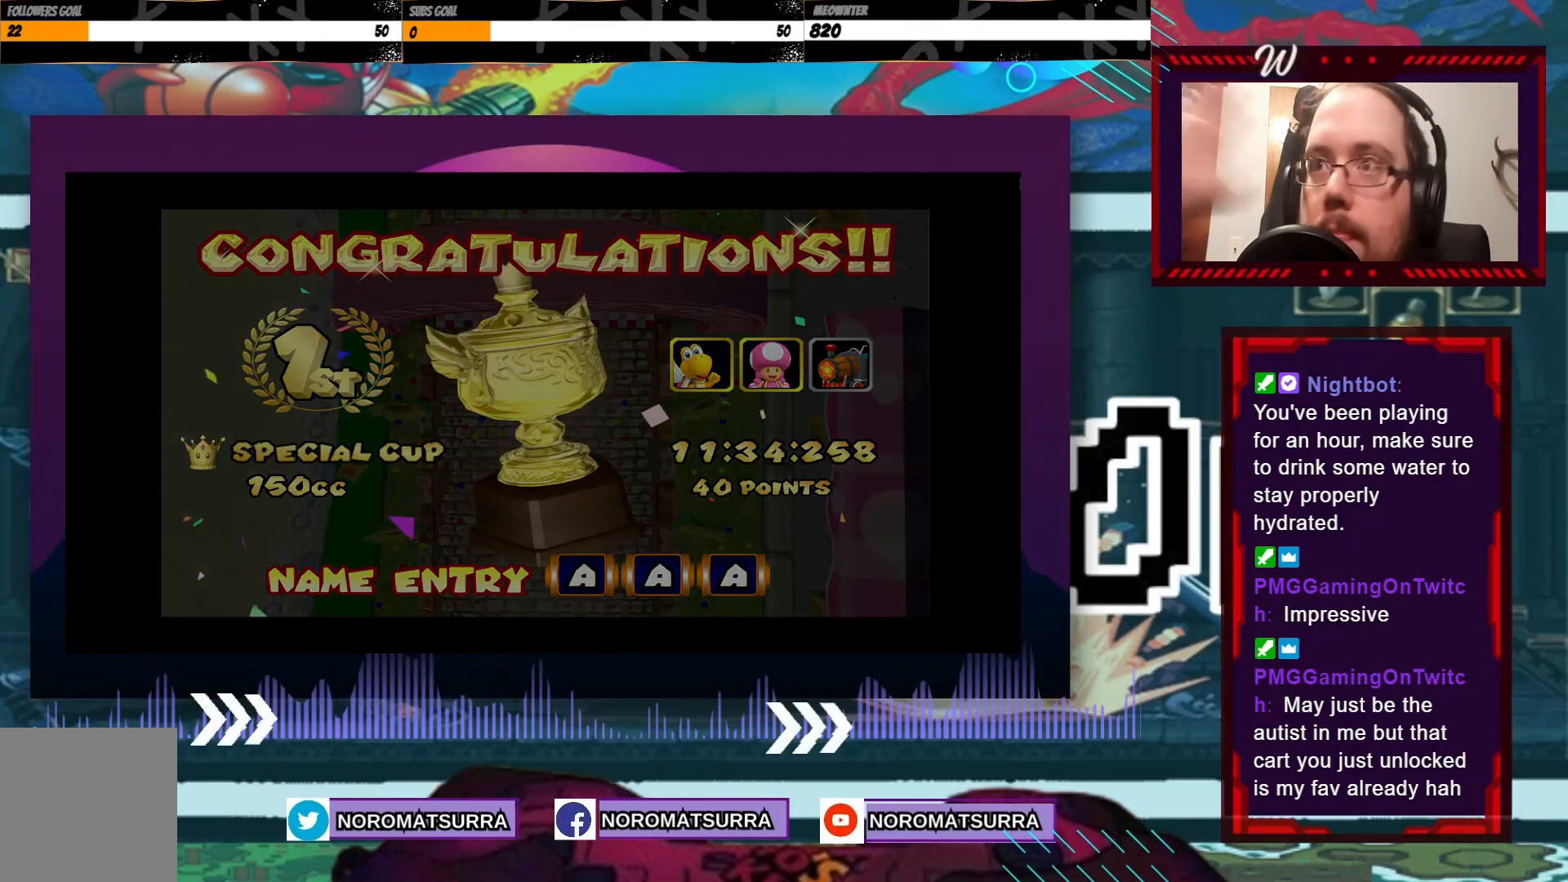
{"dt_ms": 500, "buttons": [], "left_stick": "center", "events": []}
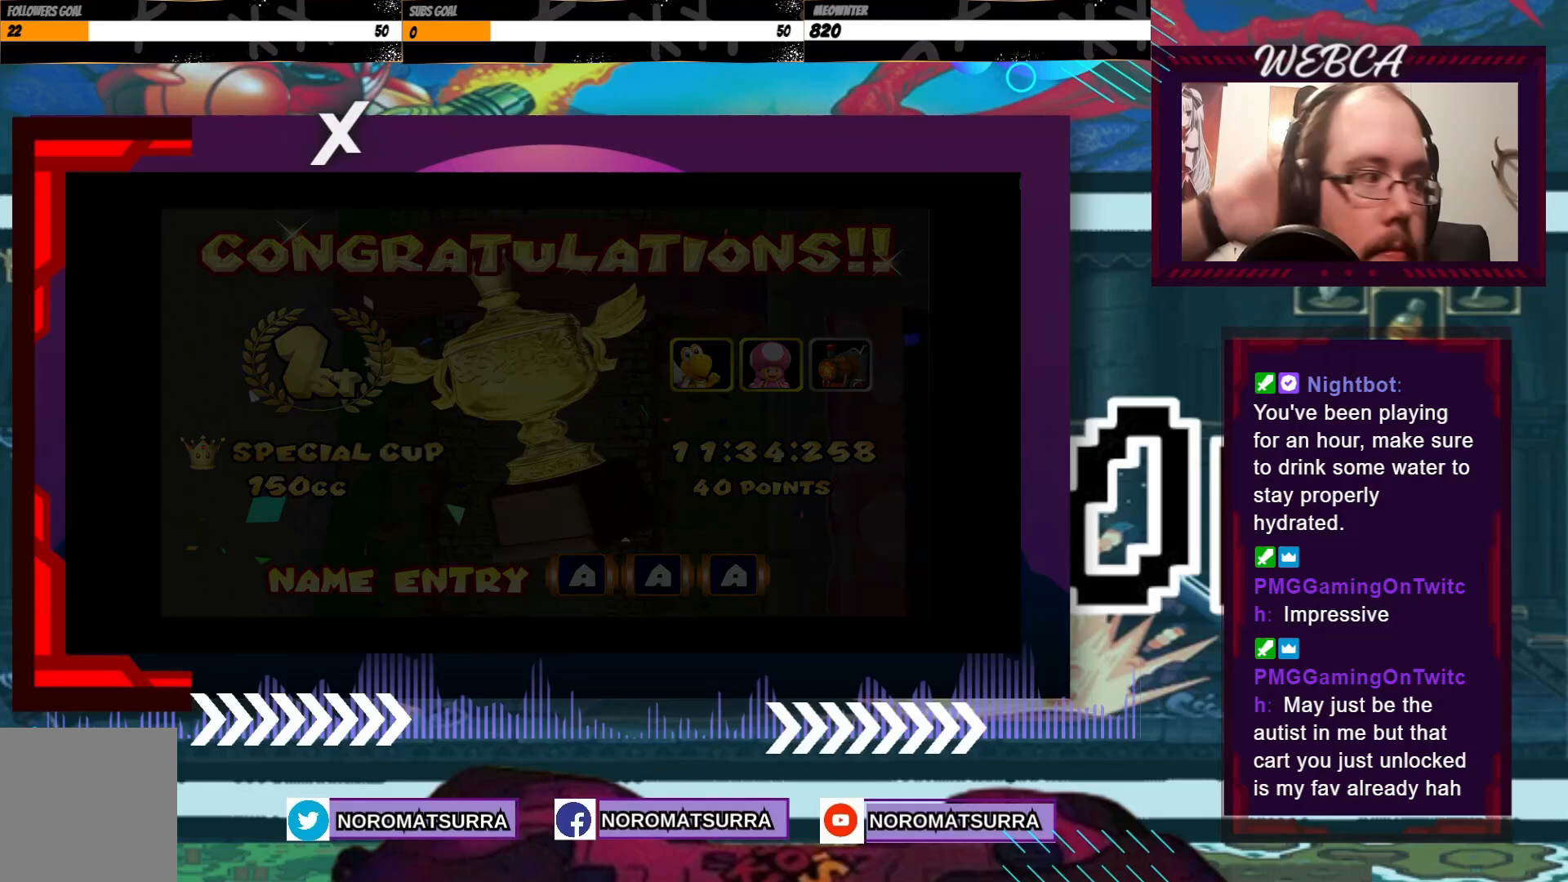
{"dt_ms": 500, "buttons": [], "left_stick": "center", "events": []}
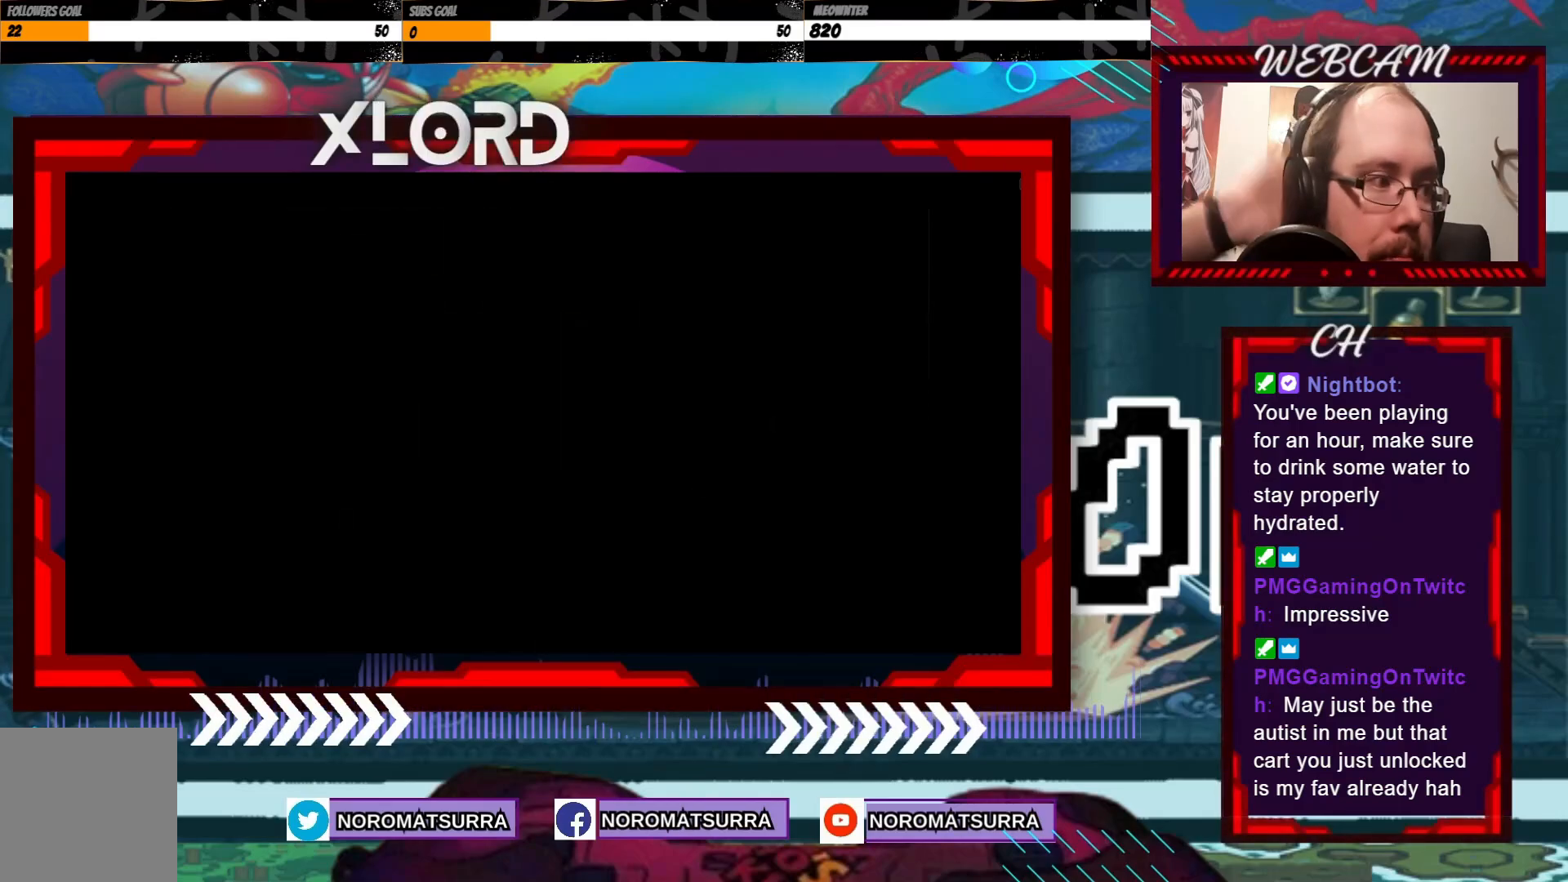
{"dt_ms": 500, "buttons": [], "left_stick": "center", "events": []}
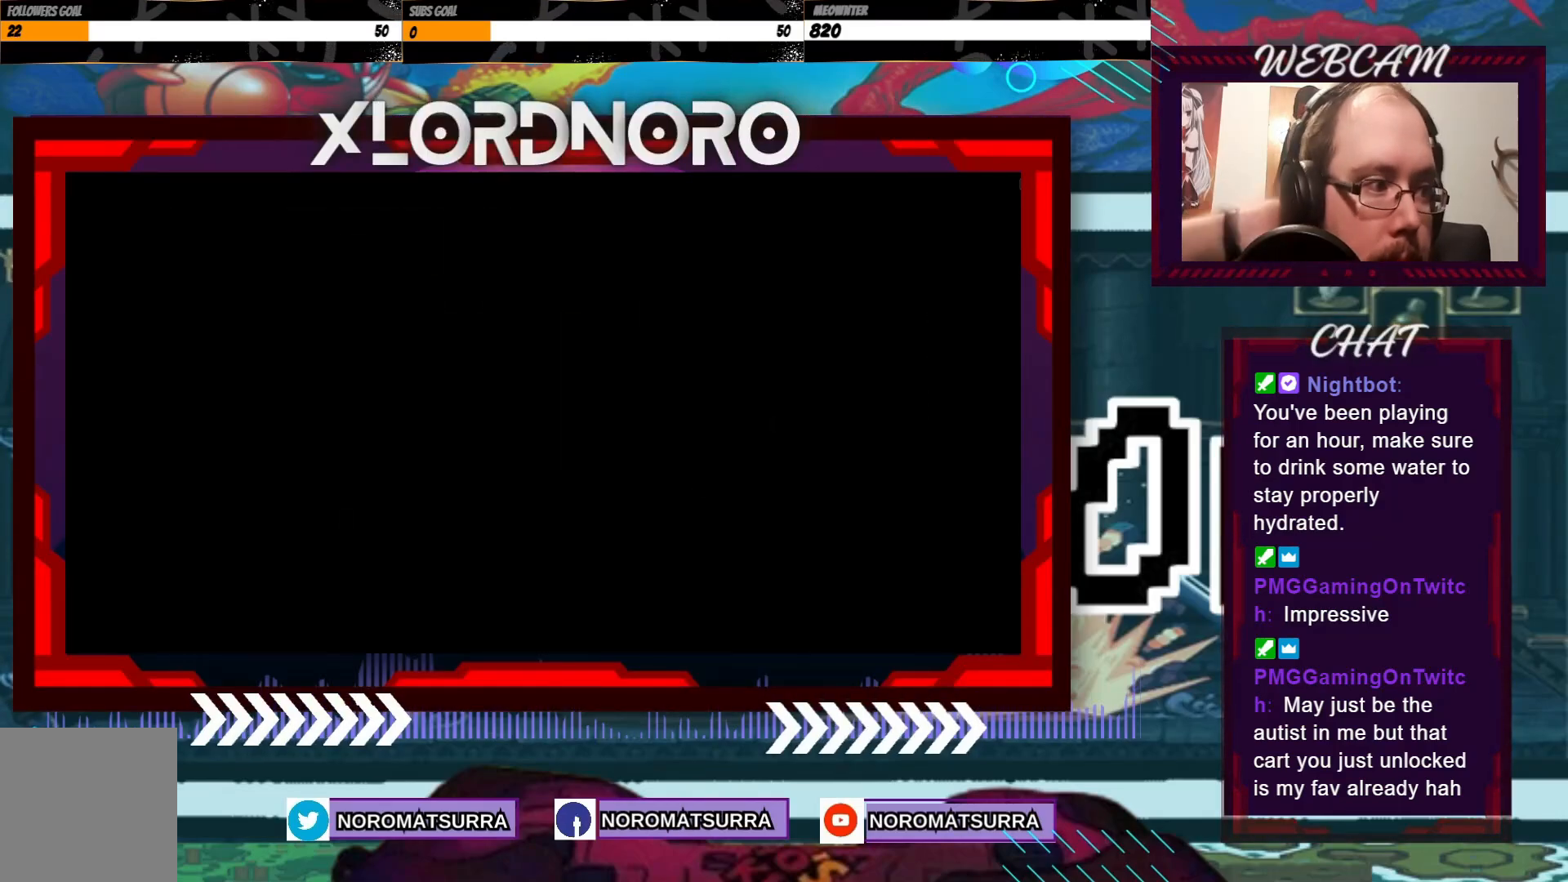
{"dt_ms": 500, "buttons": [], "left_stick": "center", "events": []}
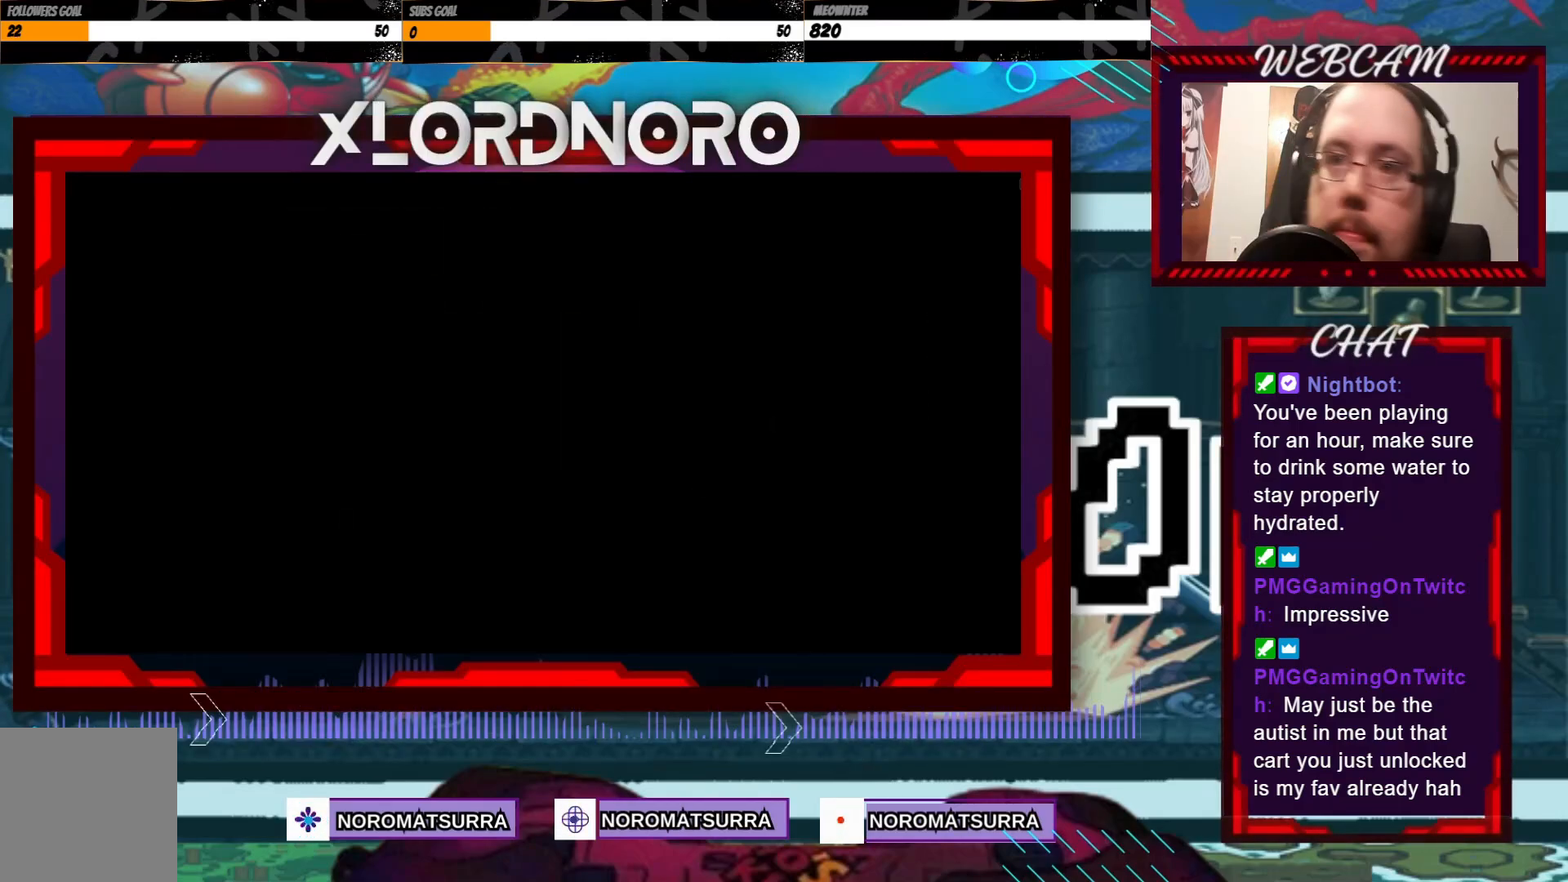
{"dt_ms": 500, "buttons": [], "left_stick": "center", "events": []}
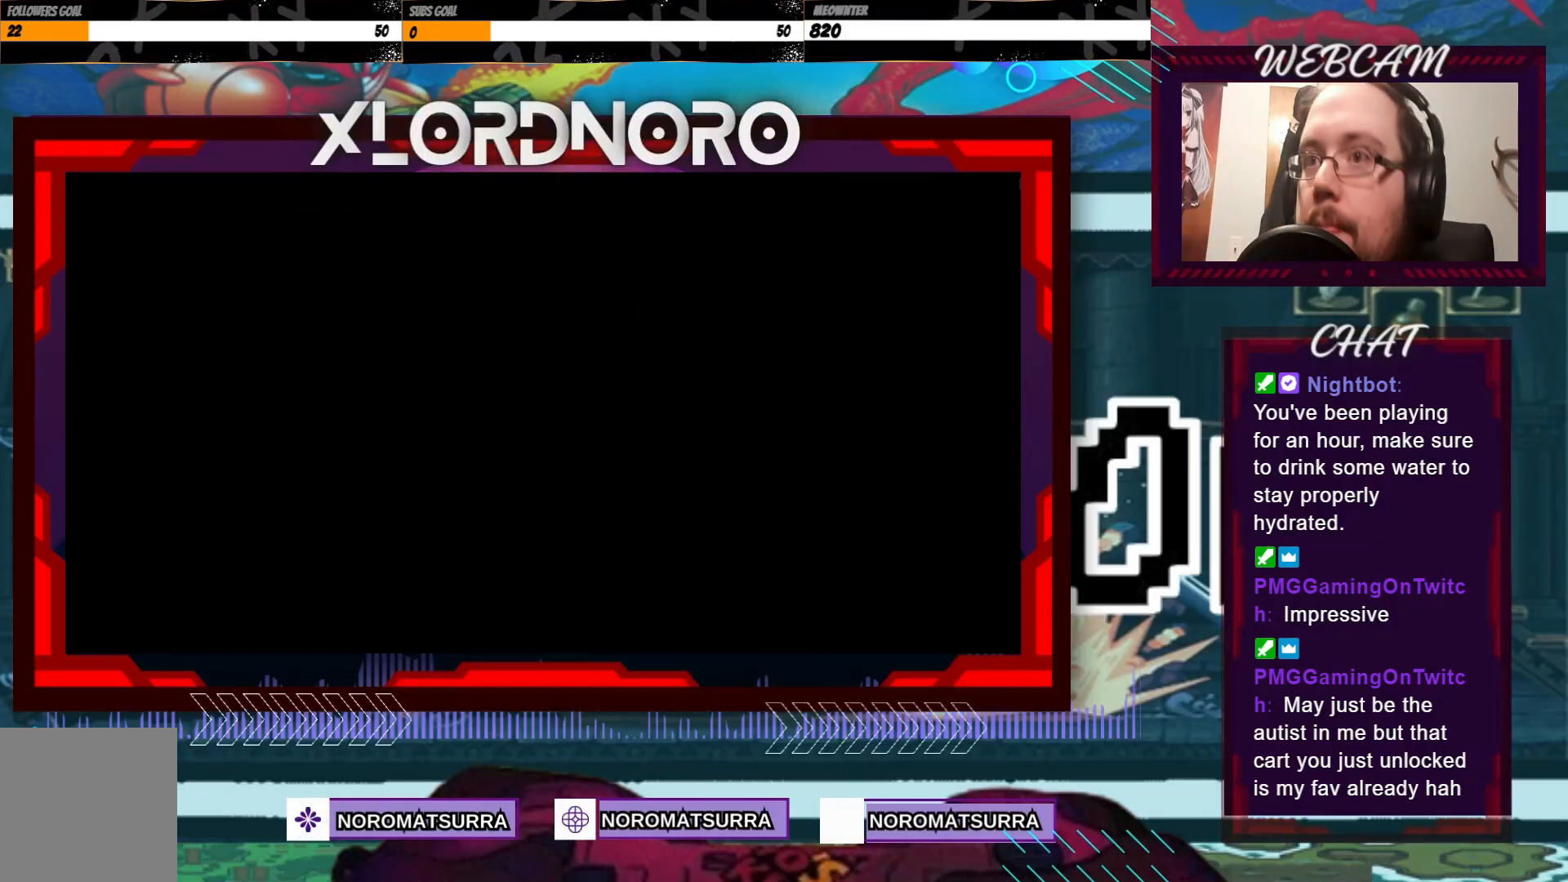
{"dt_ms": 500, "buttons": [], "left_stick": "center", "events": []}
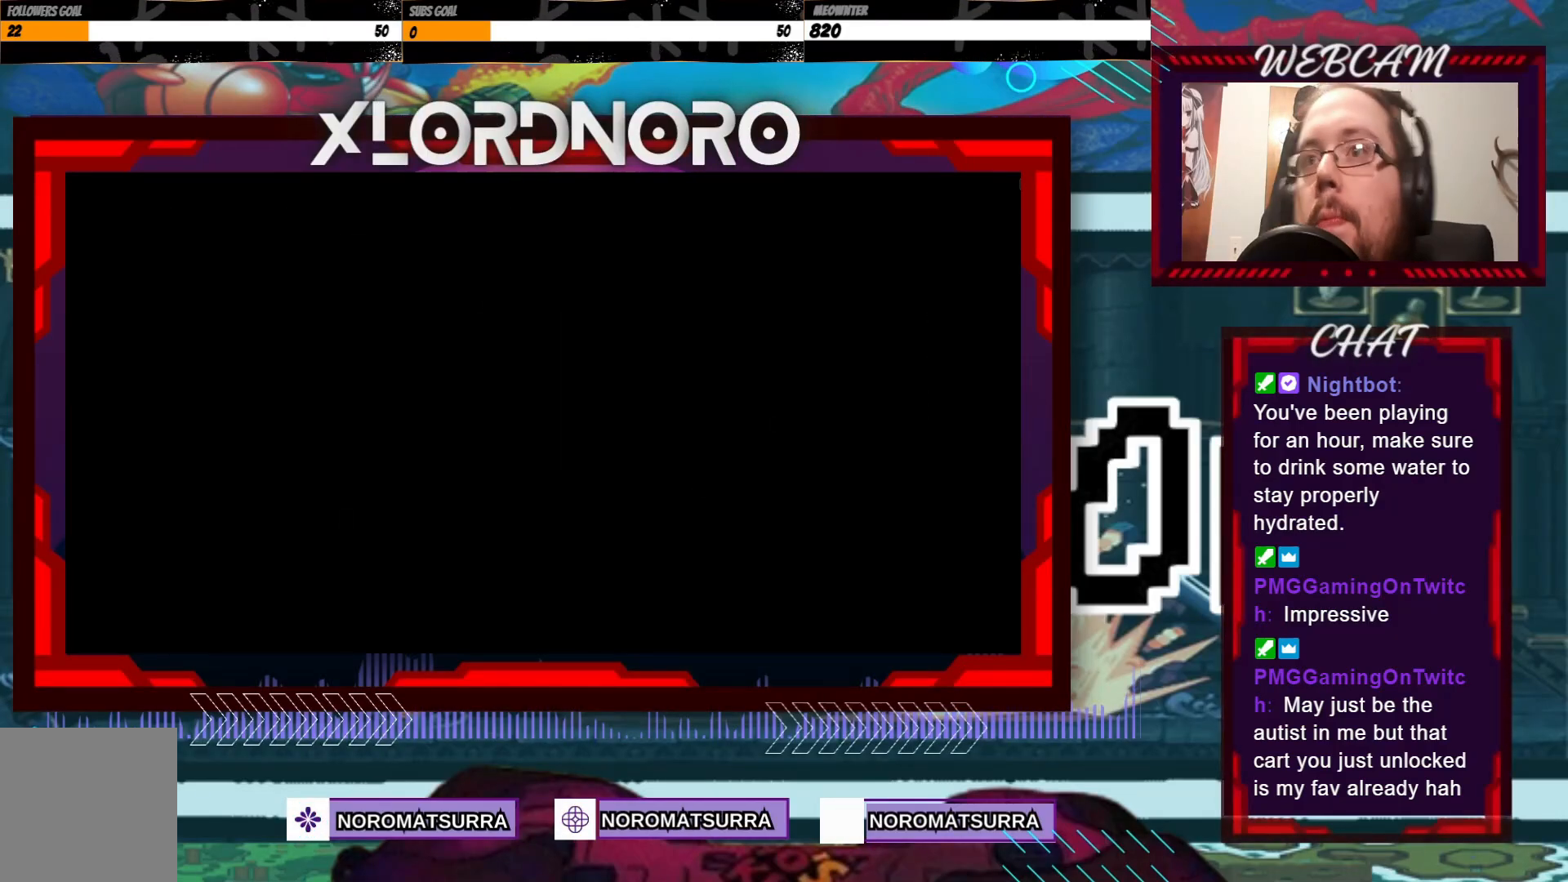
{"dt_ms": 500, "buttons": ["A"], "left_stick": "center"}
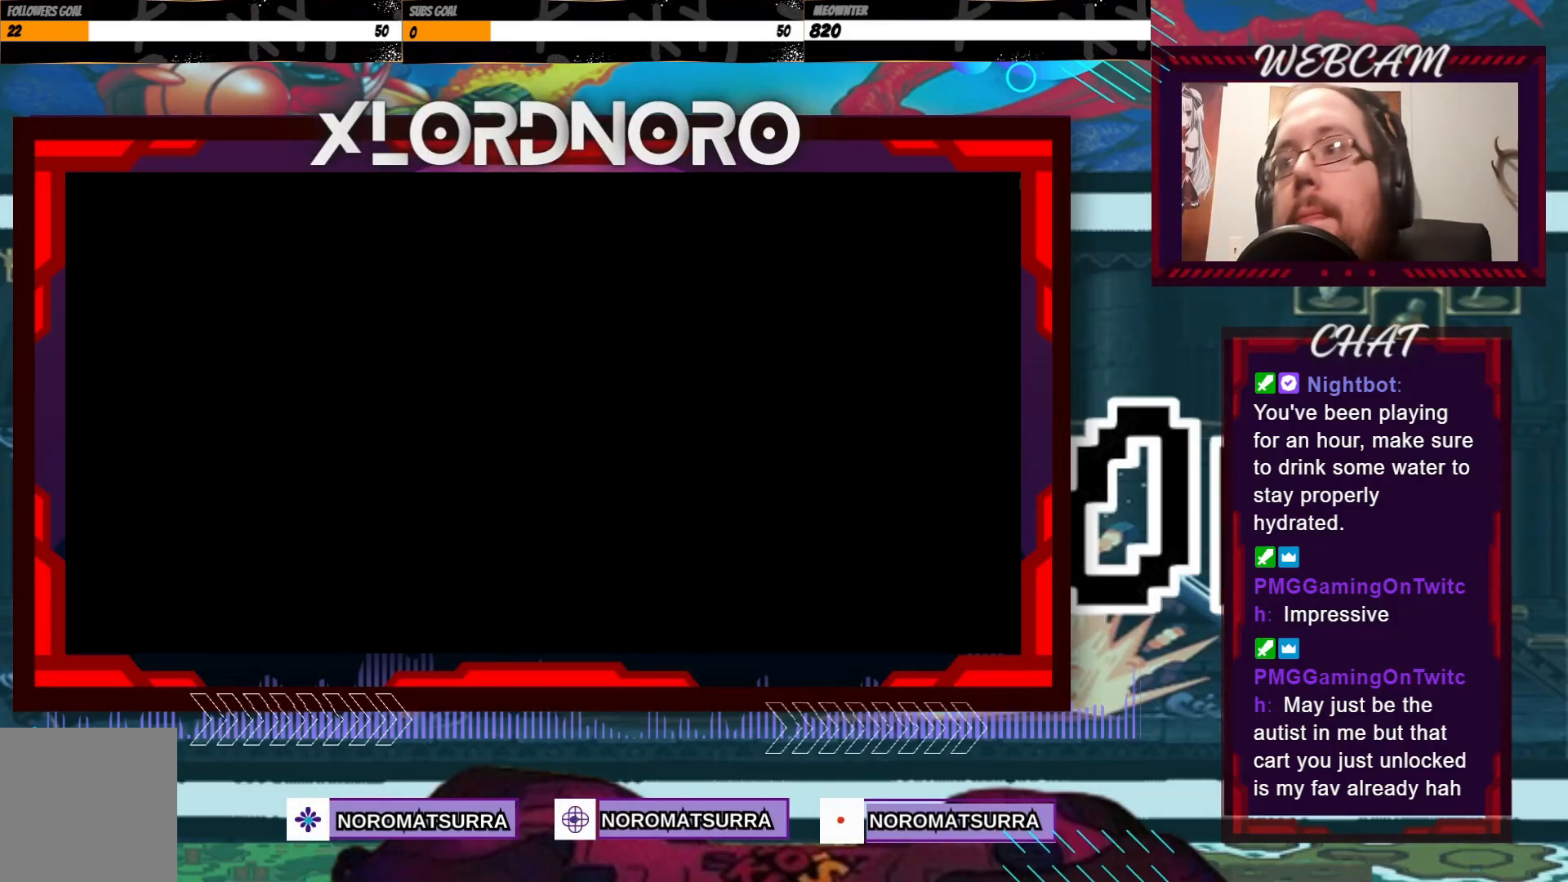
{"dt_ms": 500, "buttons": [], "left_stick": "center", "events": [[100, "A", "up"]]}
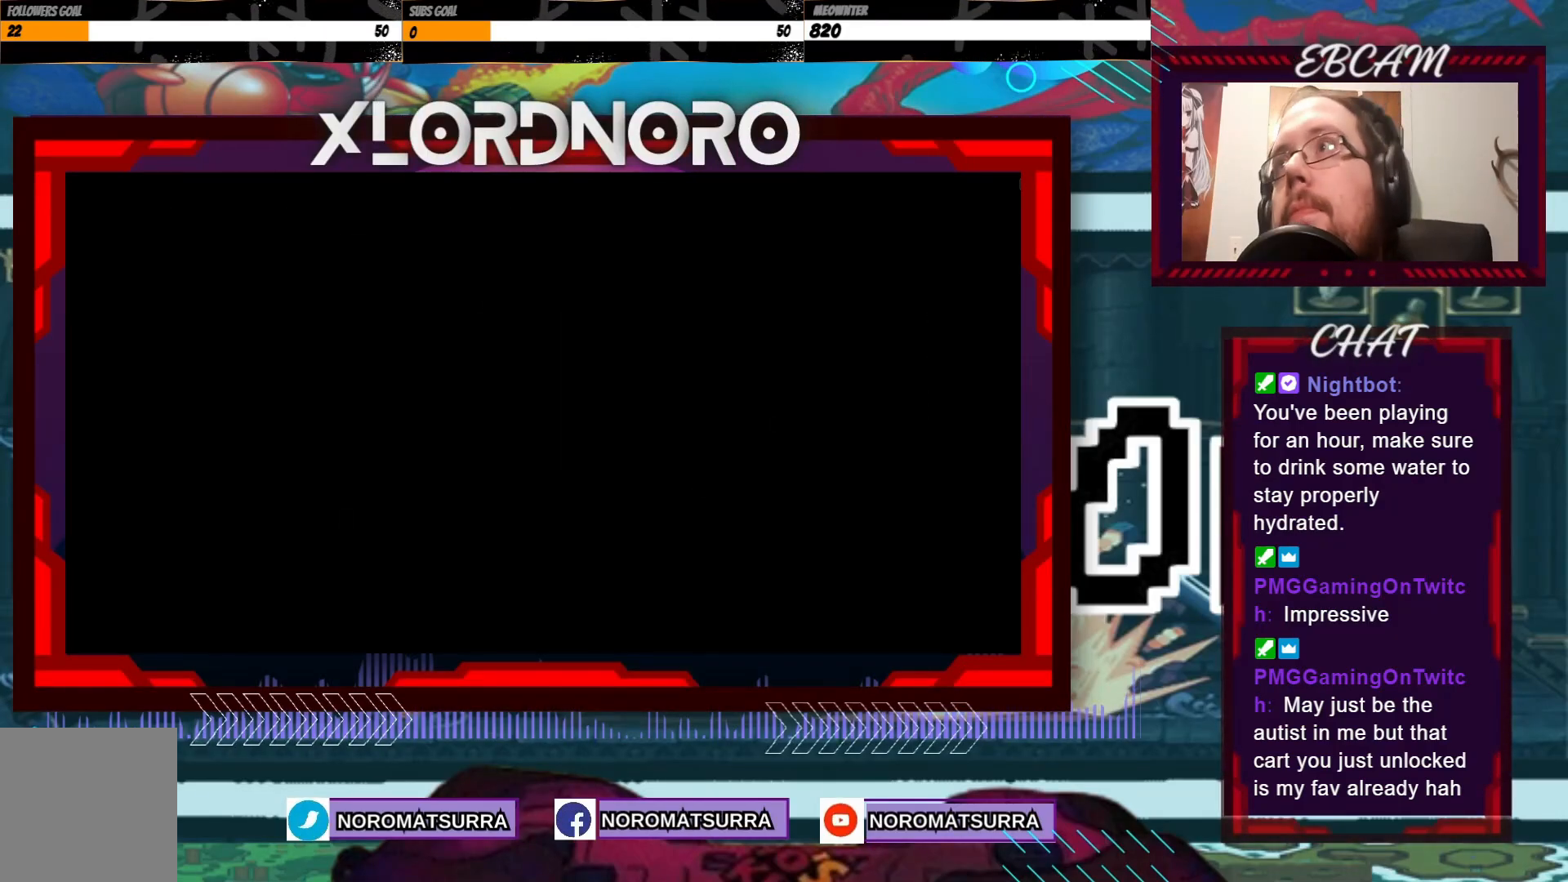
{"dt_ms": 1000, "buttons": [], "left_stick": "center"}
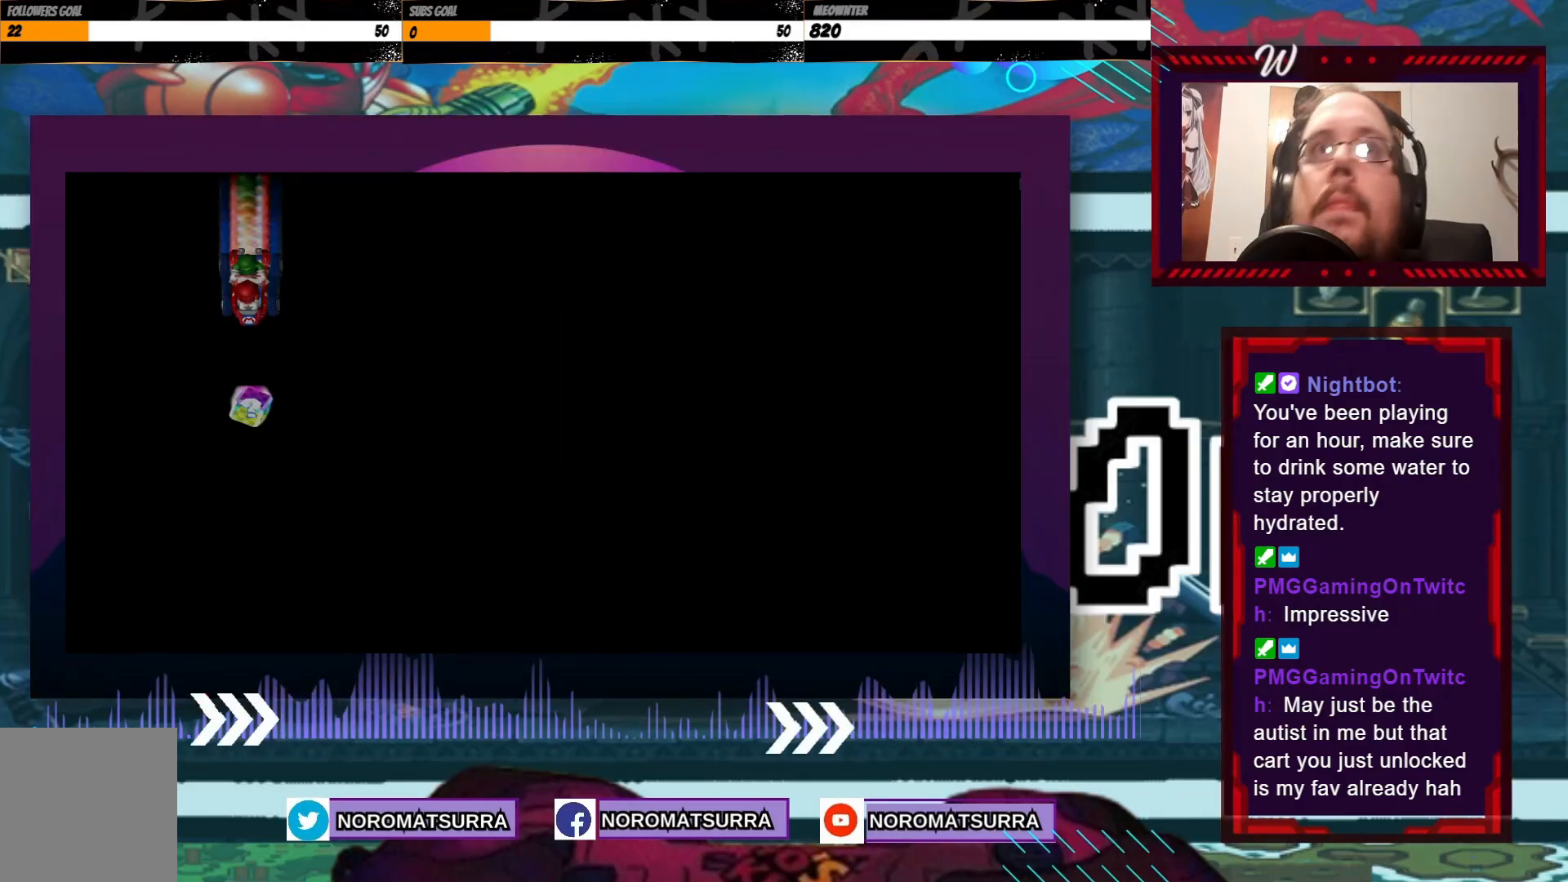
{"dt_ms": 500, "buttons": [], "left_stick": "center"}
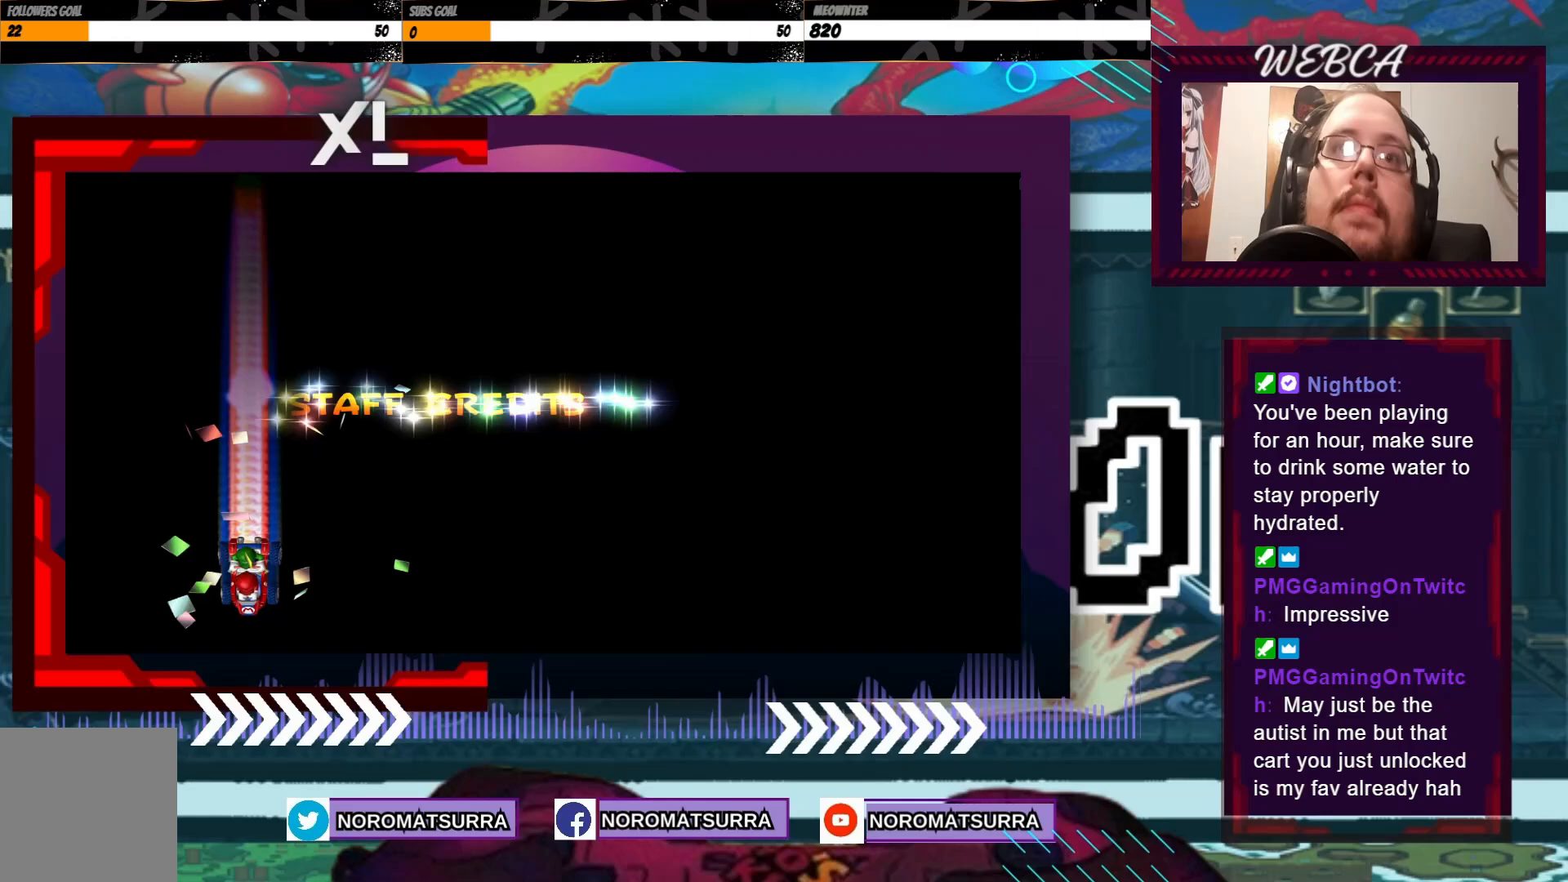
{"dt_ms": 500, "buttons": [], "left_stick": "center"}
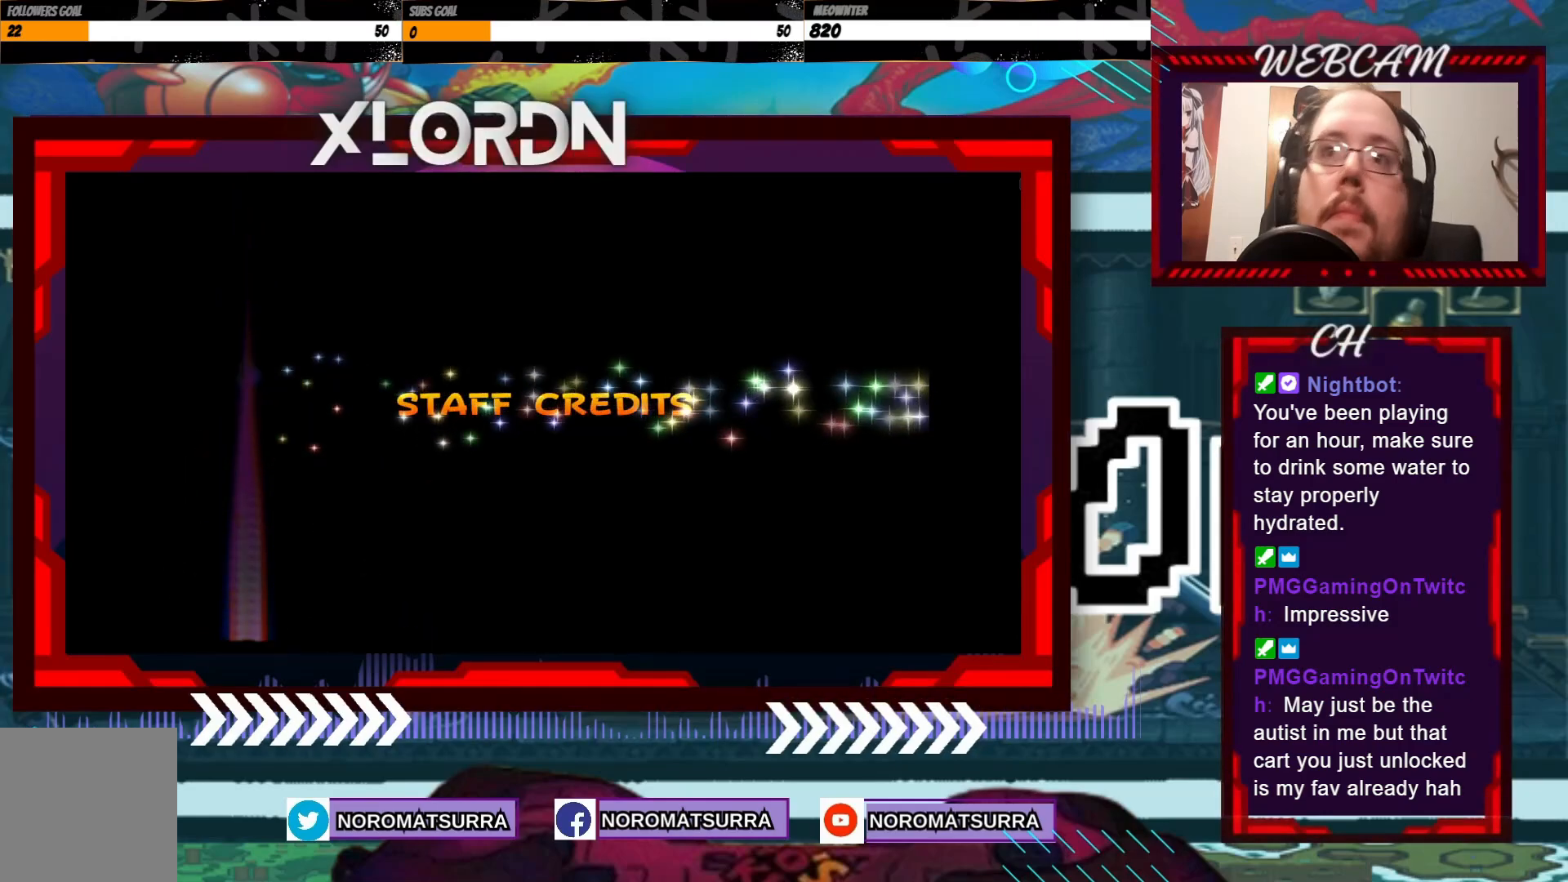
{"dt_ms": 500, "buttons": ["A"], "left_stick": "center"}
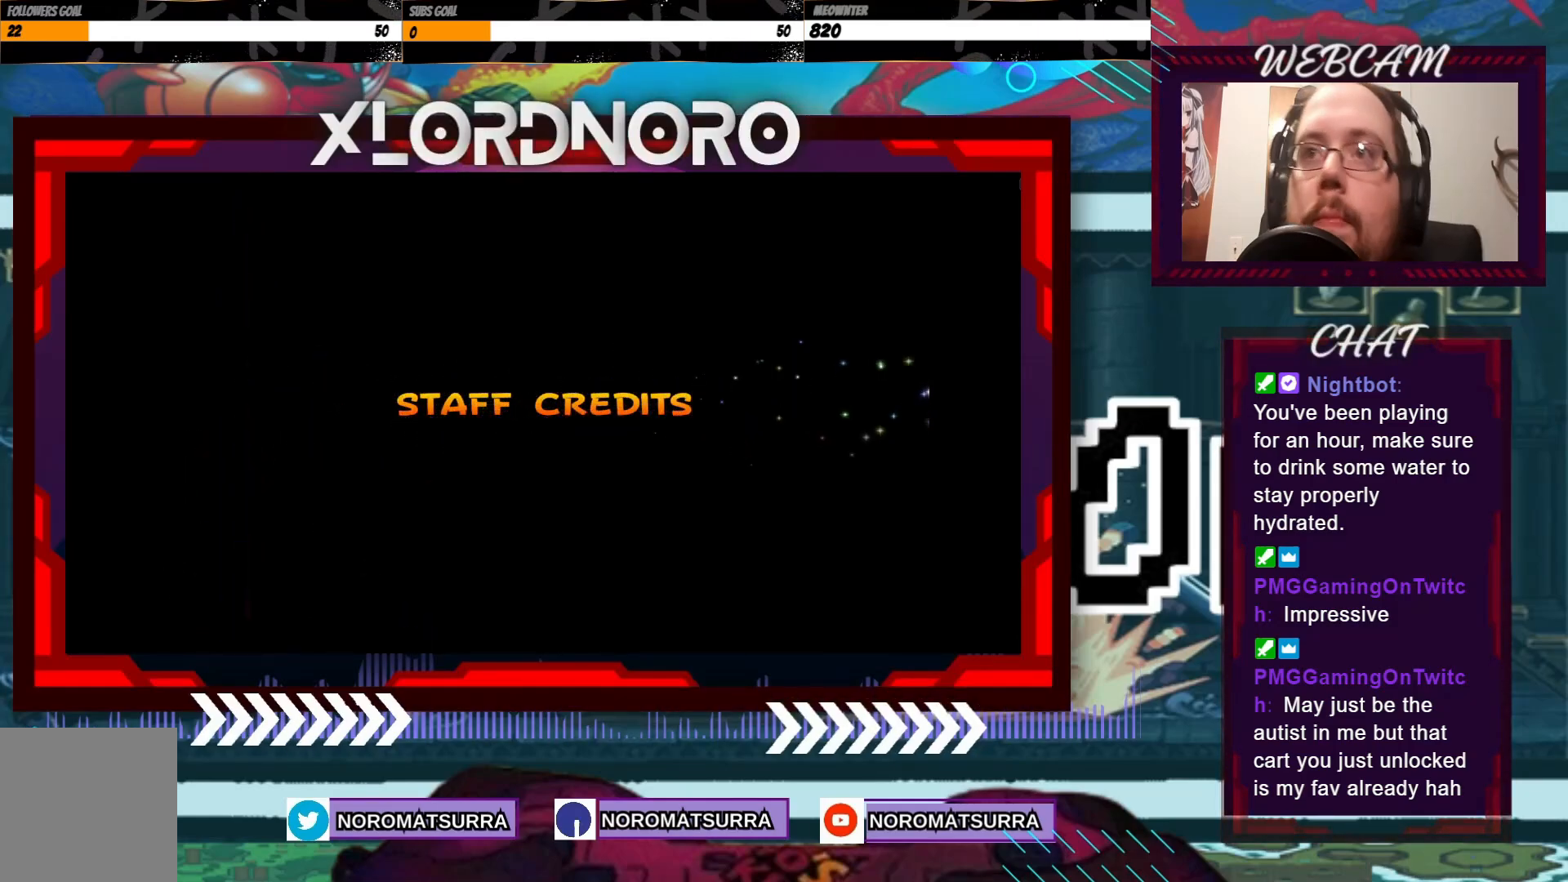
{"dt_ms": 500, "buttons": ["A"], "left_stick": "center", "events": [[50, "A", "up"], [150, "A", "down"], [250, "A", "up"], [333, "A", "down"], [400, "A", "up"], [500, "A", "down"]]}
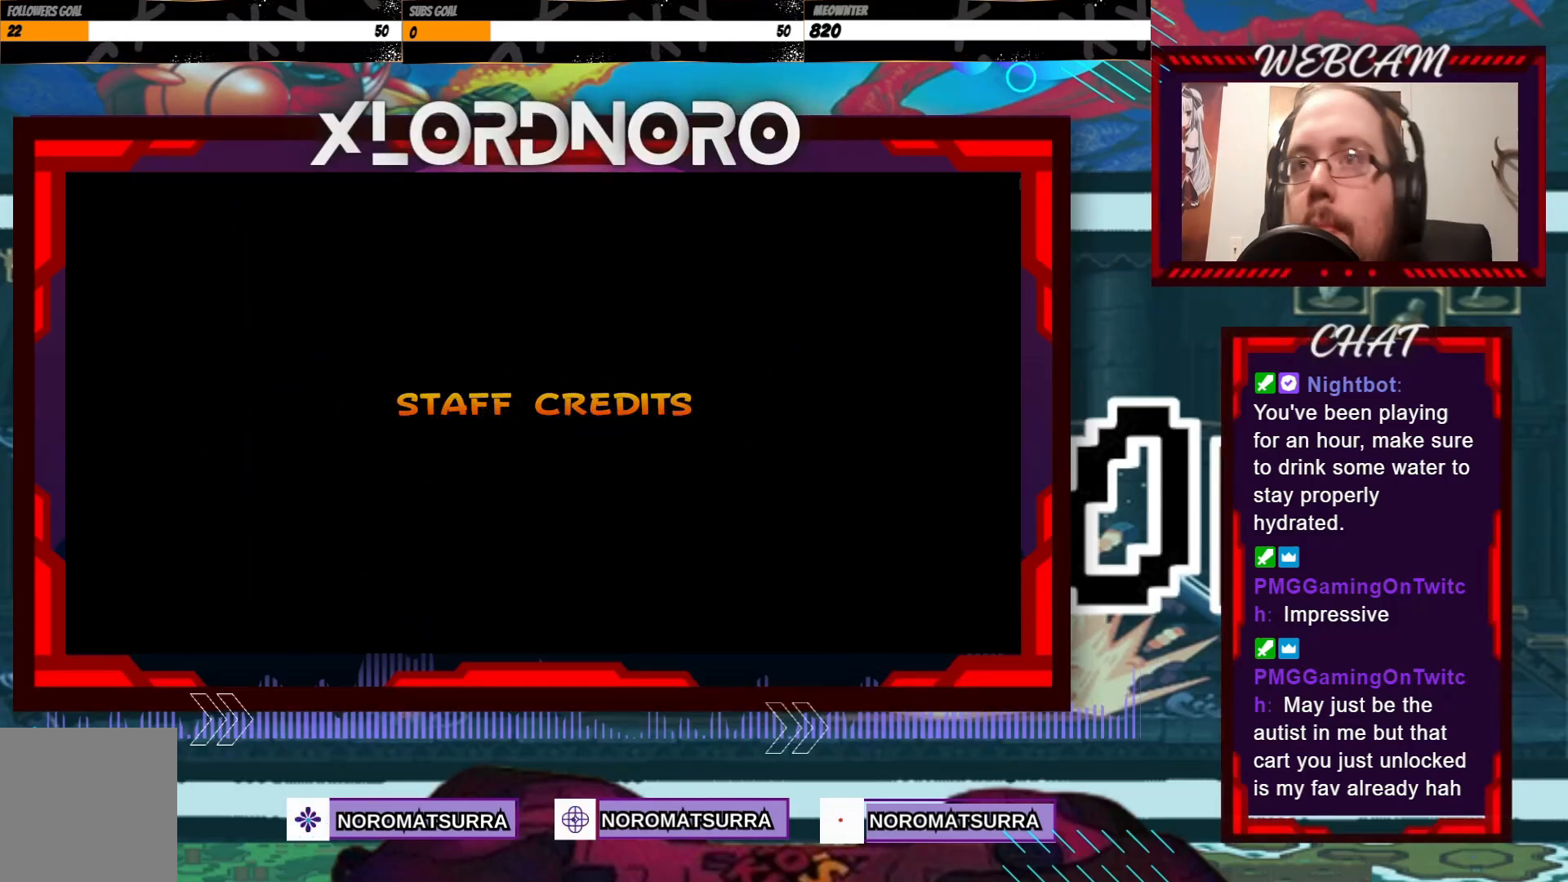
{"dt_ms": 1000, "buttons": [], "left_stick": "center"}
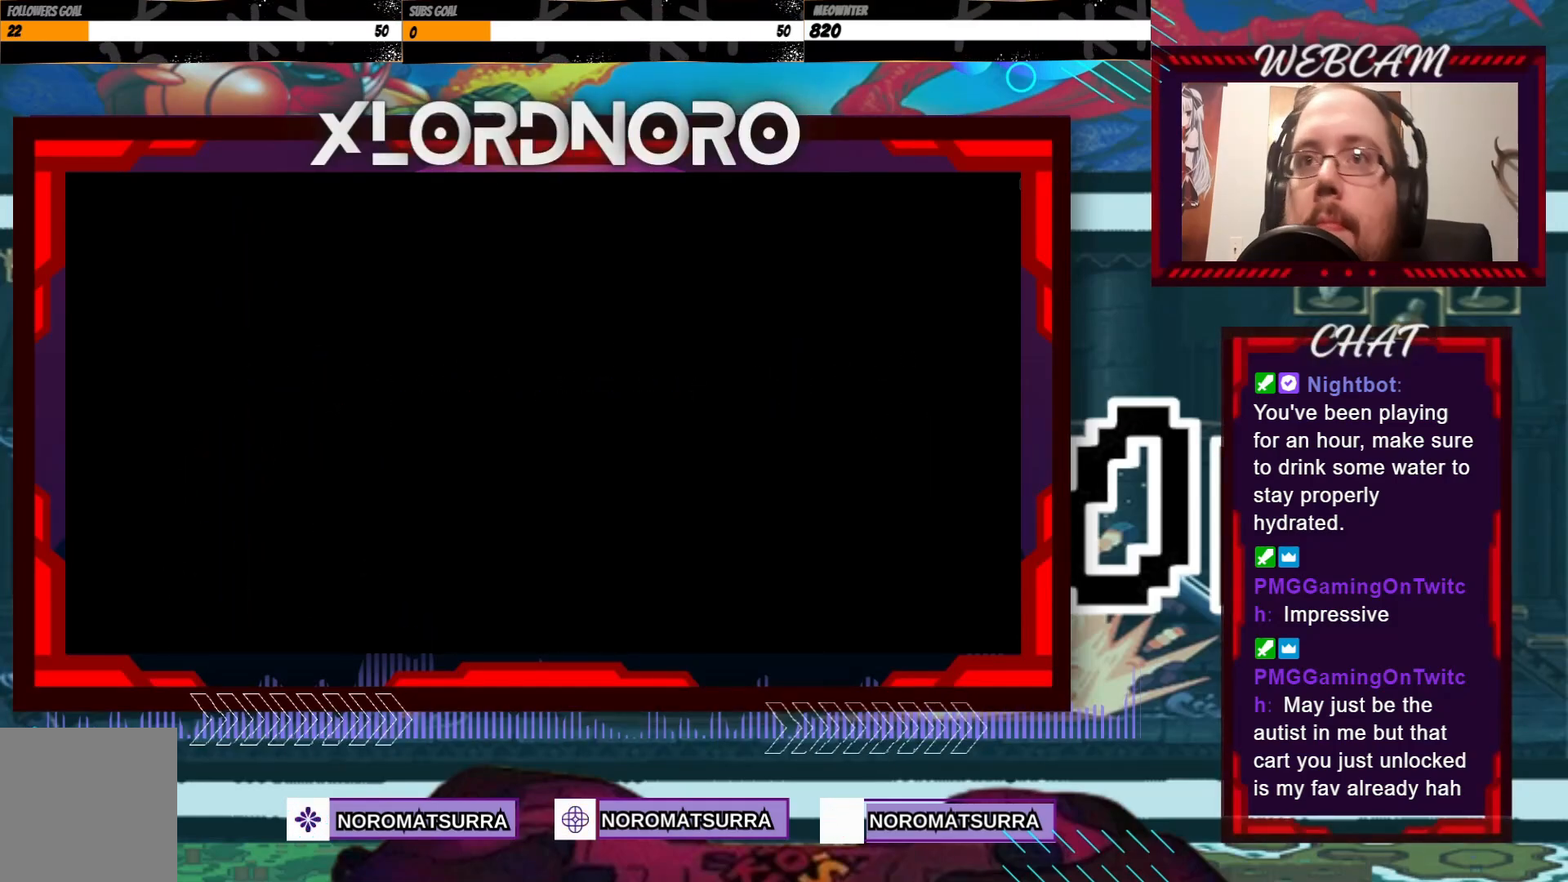
{"dt_ms": 500, "buttons": [], "left_stick": "center", "events": [[100, "A", "down"], [233, "A", "up"]]}